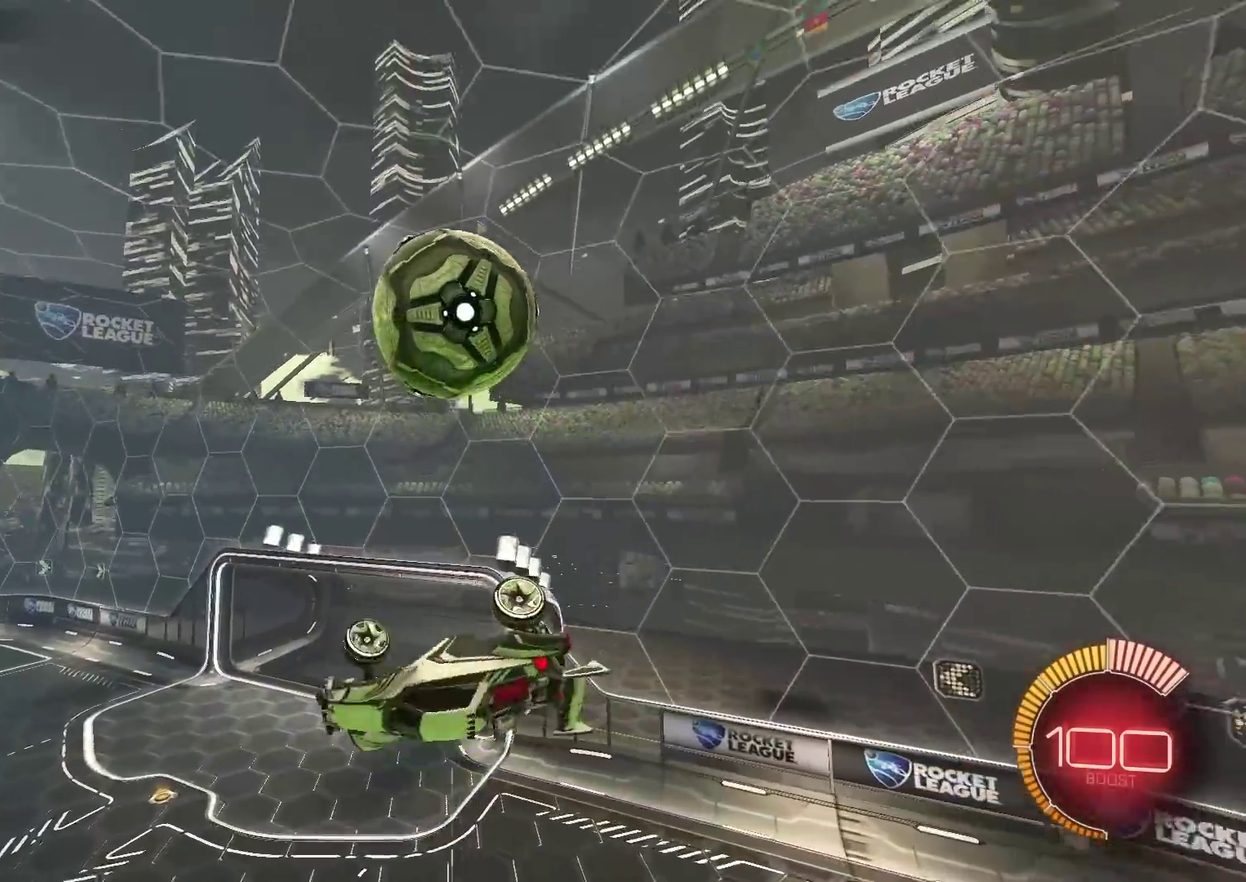
Gameplay with a controller (PlayStation layout); each line is a JSON object with the inputs held at the frame after it (dt_ms = milliseconds from this image to that frame). "events" lists button and stick changes between this image and that frame as [ms after this image, input, new state], when the widget could be followed in between. Not read: R1.
{"dt_ms": 501, "buttons": [], "left_stick": "down-left", "right_stick": "center", "events": [[50, "left_stick", "right"], [83, "CIRCLE", "down"], [167, "CIRCLE", "up"], [167, "left_stick", "down-right"], [284, "left_stick", "up-right"], [317, "L1", "up"], [350, "CROSS", "down"], [400, "CROSS", "up"], [400, "left_stick", "down"], [451, "left_stick", "down-left"]]}
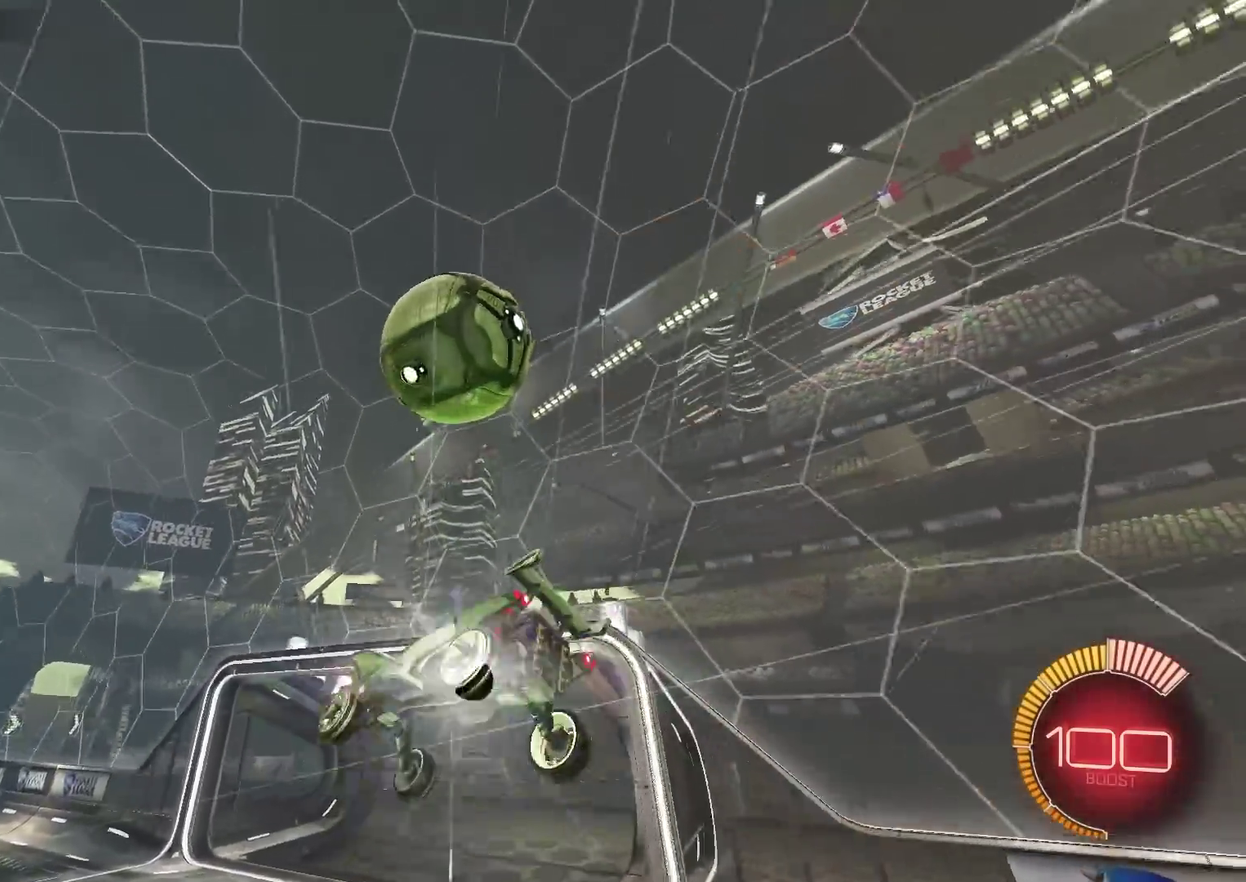
{"dt_ms": 400, "buttons": ["CIRCLE"], "left_stick": "center", "right_stick": "center", "events": [[16, "CIRCLE", "down"], [367, "left_stick", "center"]]}
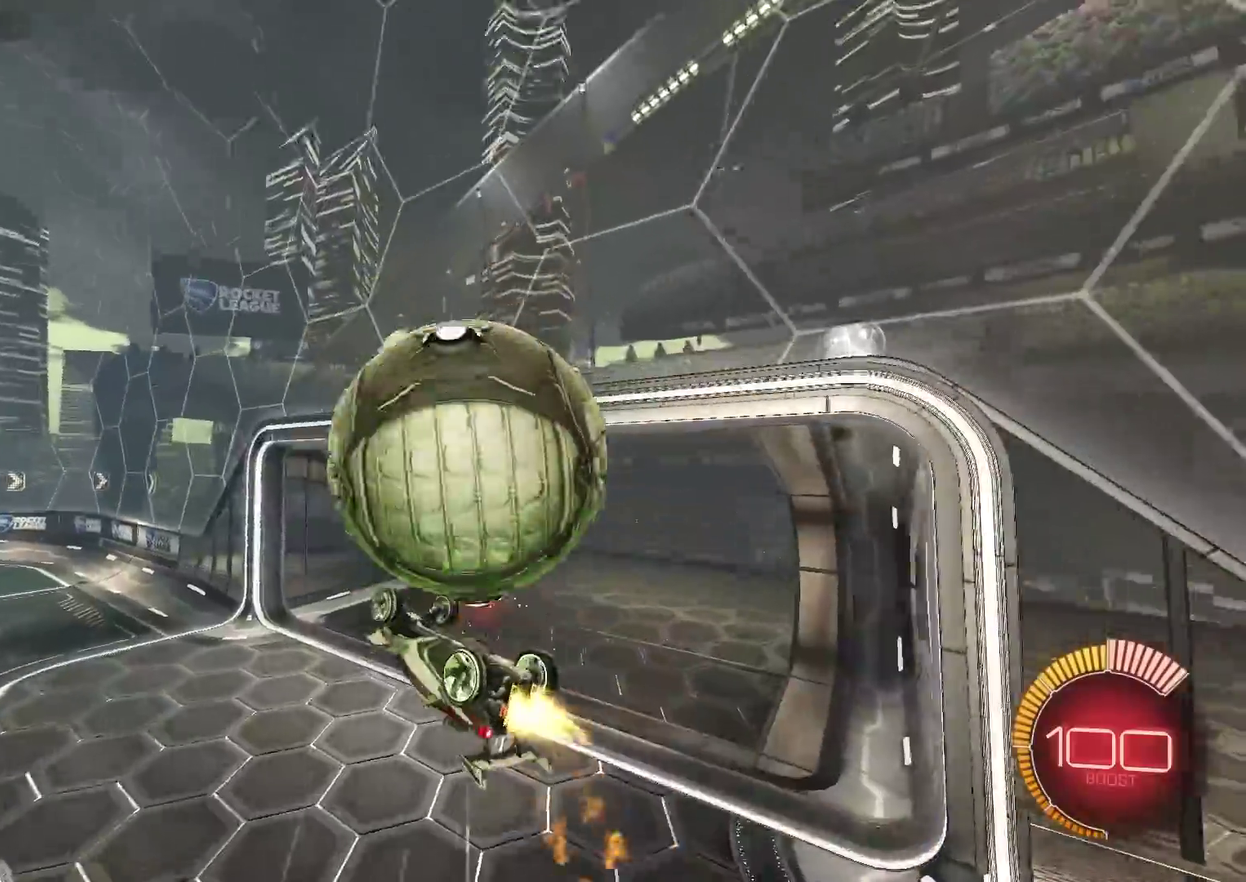
{"dt_ms": 601, "buttons": ["CIRCLE"], "left_stick": "right", "right_stick": "center", "events": [[17, "left_stick", "right"], [50, "L1", "down"], [217, "CROSS", "down"], [234, "left_stick", "up-right"], [417, "CROSS", "up"], [434, "L1", "up"], [450, "left_stick", "right"]]}
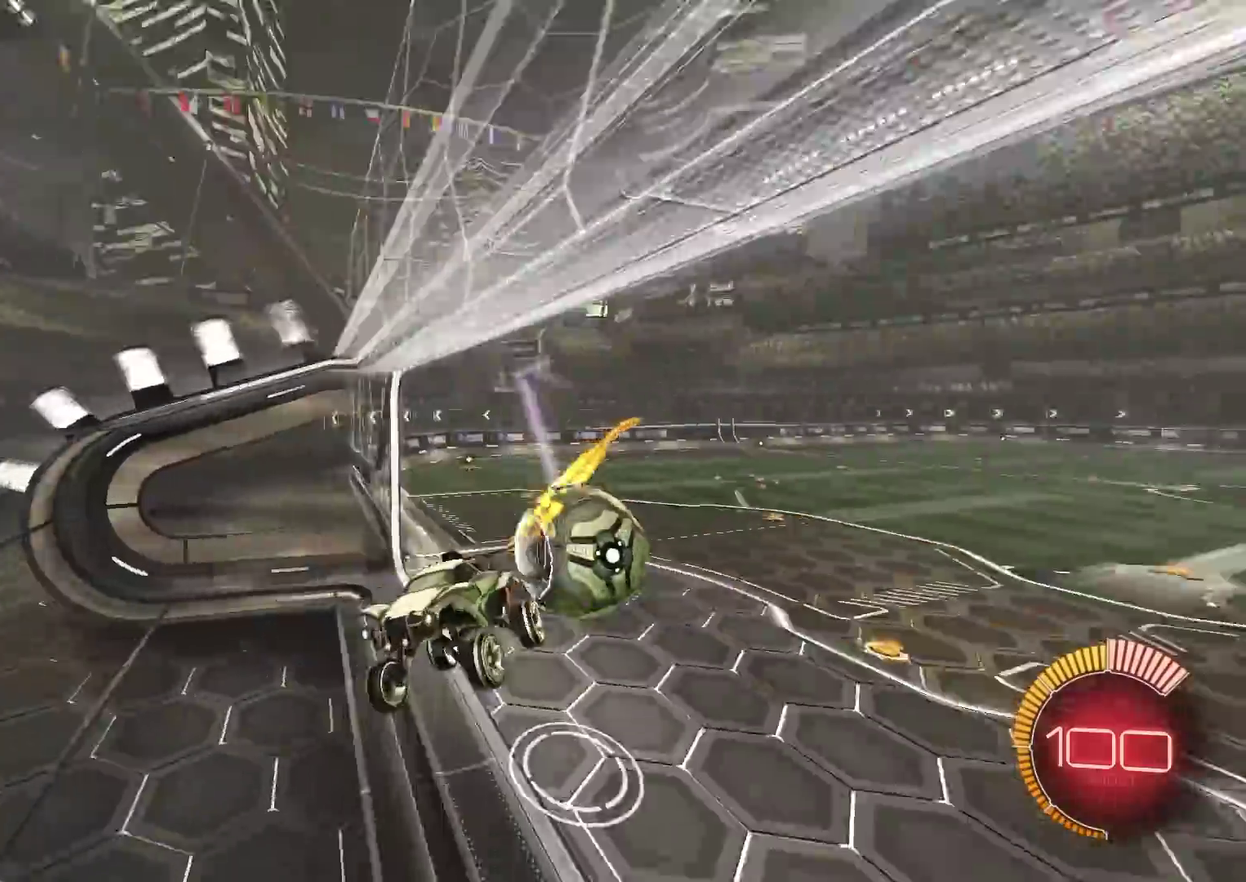
{"dt_ms": 300, "buttons": ["L1"], "left_stick": "right", "right_stick": "center", "events": [[33, "CIRCLE", "up"], [300, "L1", "down"]]}
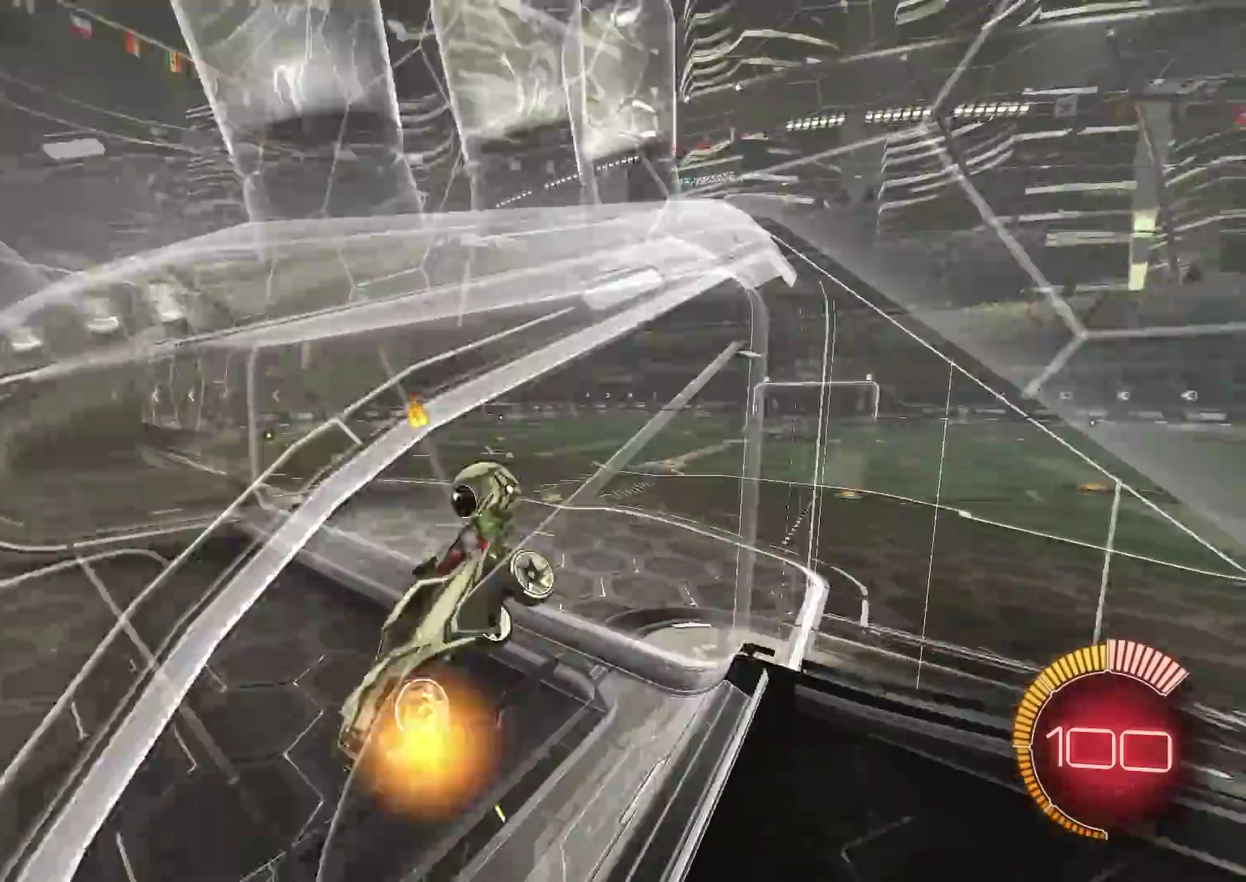
{"dt_ms": 901, "buttons": ["R2"], "left_stick": "center", "right_stick": "center", "events": [[67, "R2", "down"], [83, "L1", "up"], [317, "CIRCLE", "down"], [417, "L1", "down"], [434, "CIRCLE", "up"], [517, "L1", "up"], [600, "left_stick", "up-right"], [717, "left_stick", "center"]]}
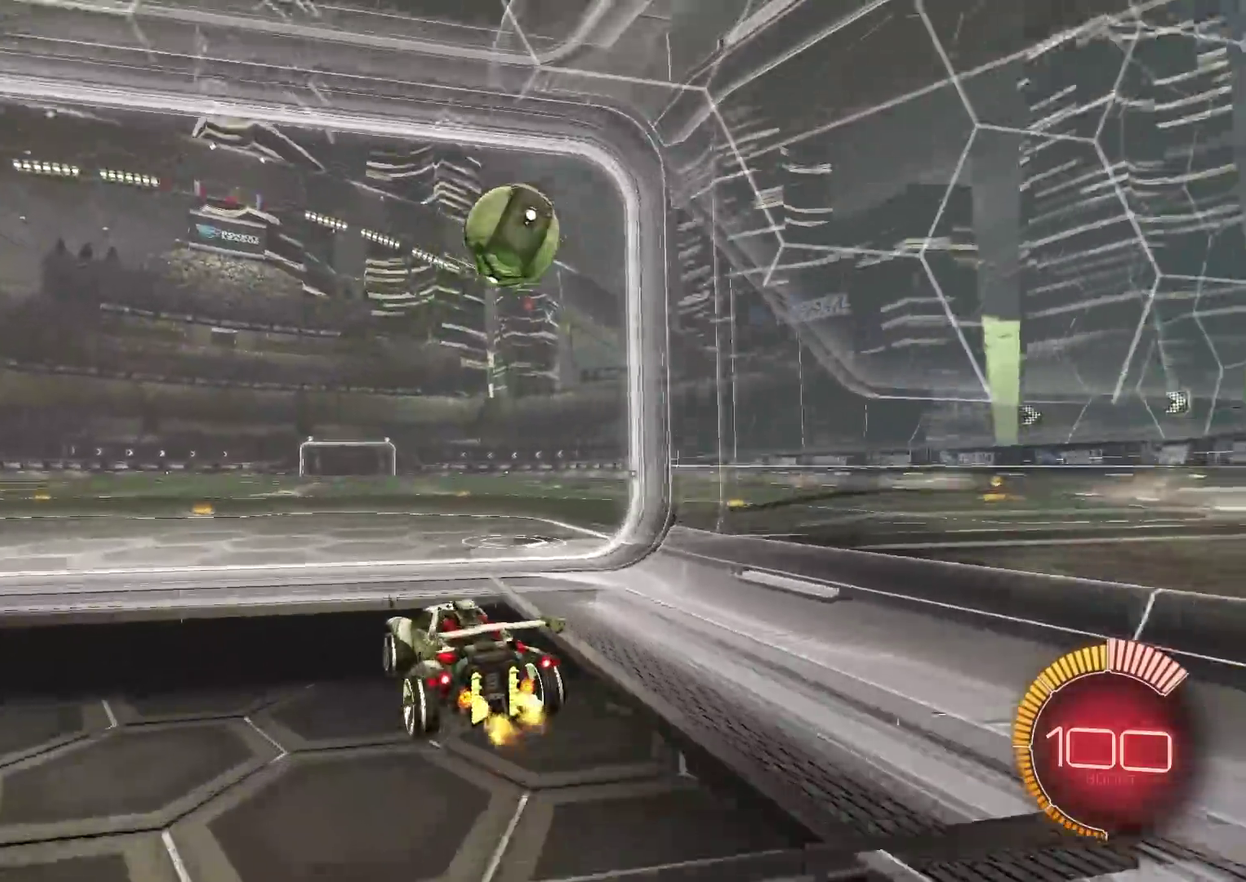
{"dt_ms": 300, "buttons": [], "left_stick": "up-right", "right_stick": "center", "events": [[100, "R2", "up"], [100, "left_stick", "up-right"]]}
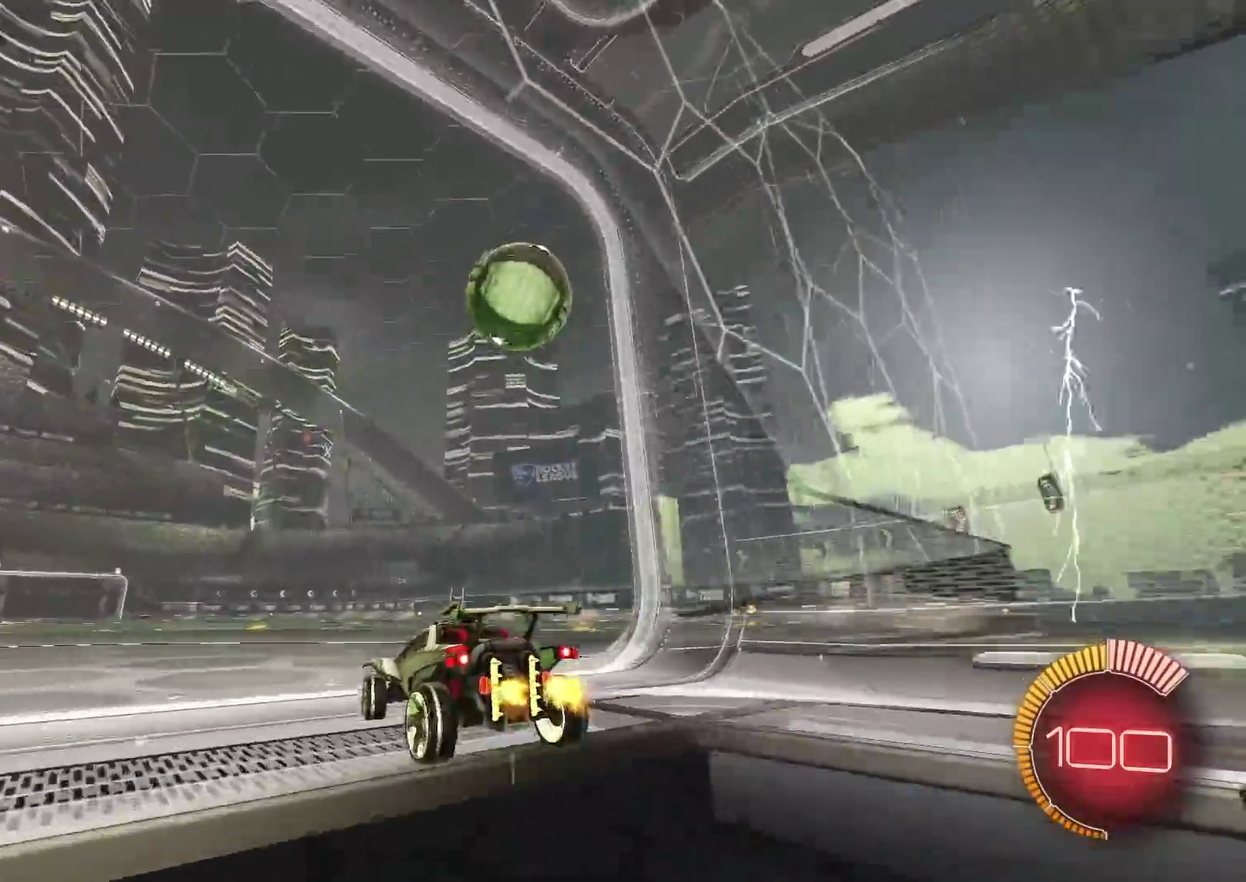
{"dt_ms": 501, "buttons": ["R2"], "left_stick": "center", "right_stick": "center", "events": [[150, "R2", "down"], [501, "left_stick", "center"]]}
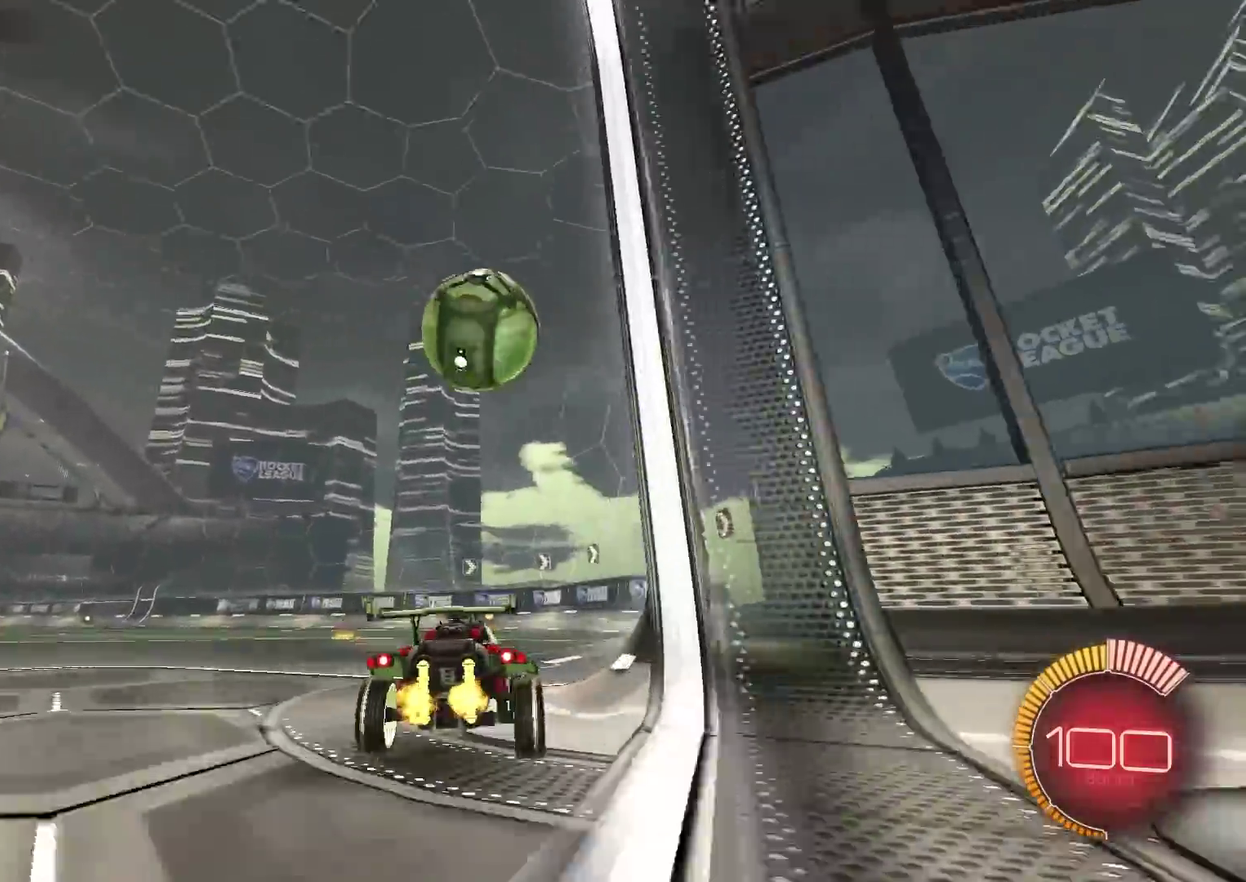
{"dt_ms": 500, "buttons": ["CIRCLE", "TRIANGLE", "R2"], "left_stick": "left", "right_stick": "center", "events": [[150, "left_stick", "up-right"], [216, "CIRCLE", "down"], [233, "left_stick", "center"], [433, "TRIANGLE", "down"], [433, "left_stick", "left"]]}
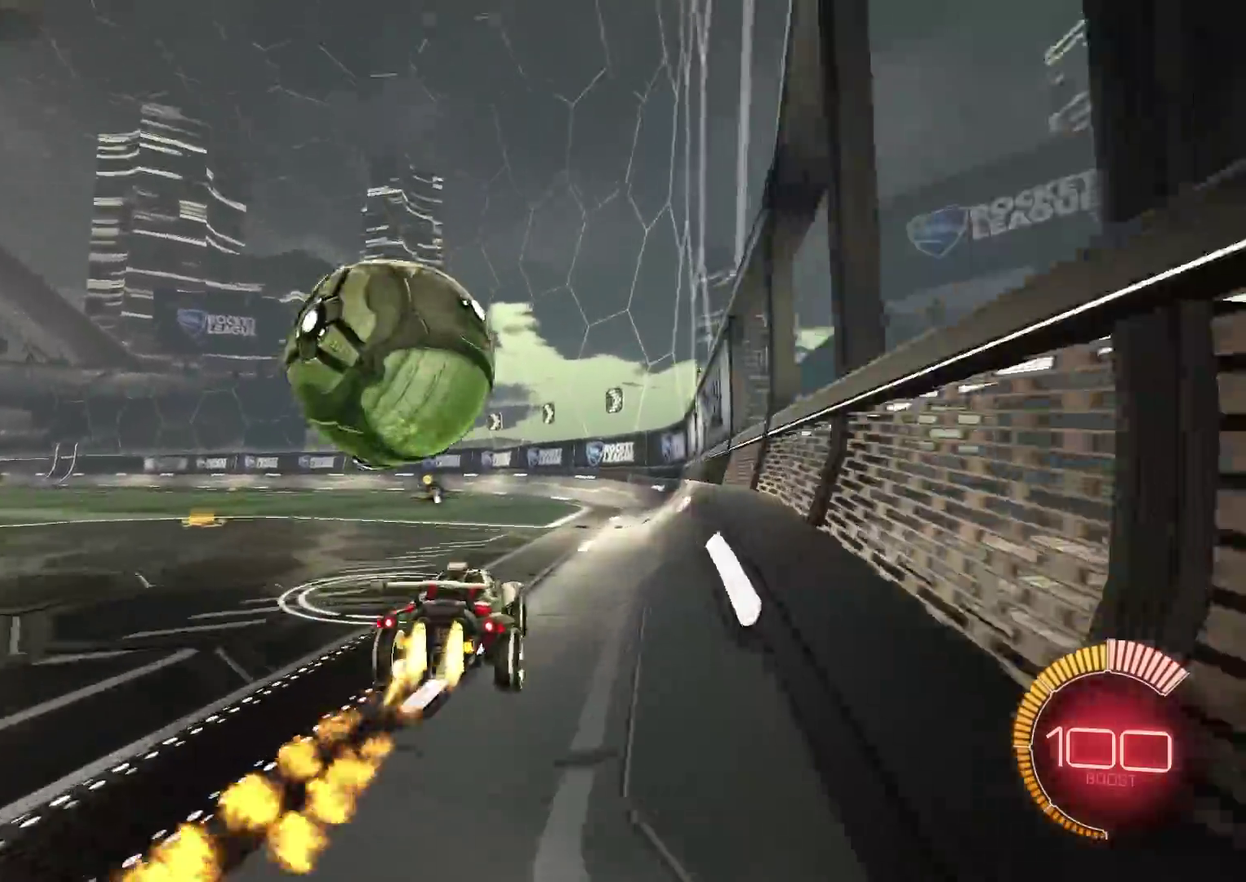
{"dt_ms": 400, "buttons": [], "left_stick": "down-left", "right_stick": "center", "events": [[17, "TRIANGLE", "up"], [267, "CIRCLE", "up"], [284, "R2", "up"], [334, "left_stick", "down-left"]]}
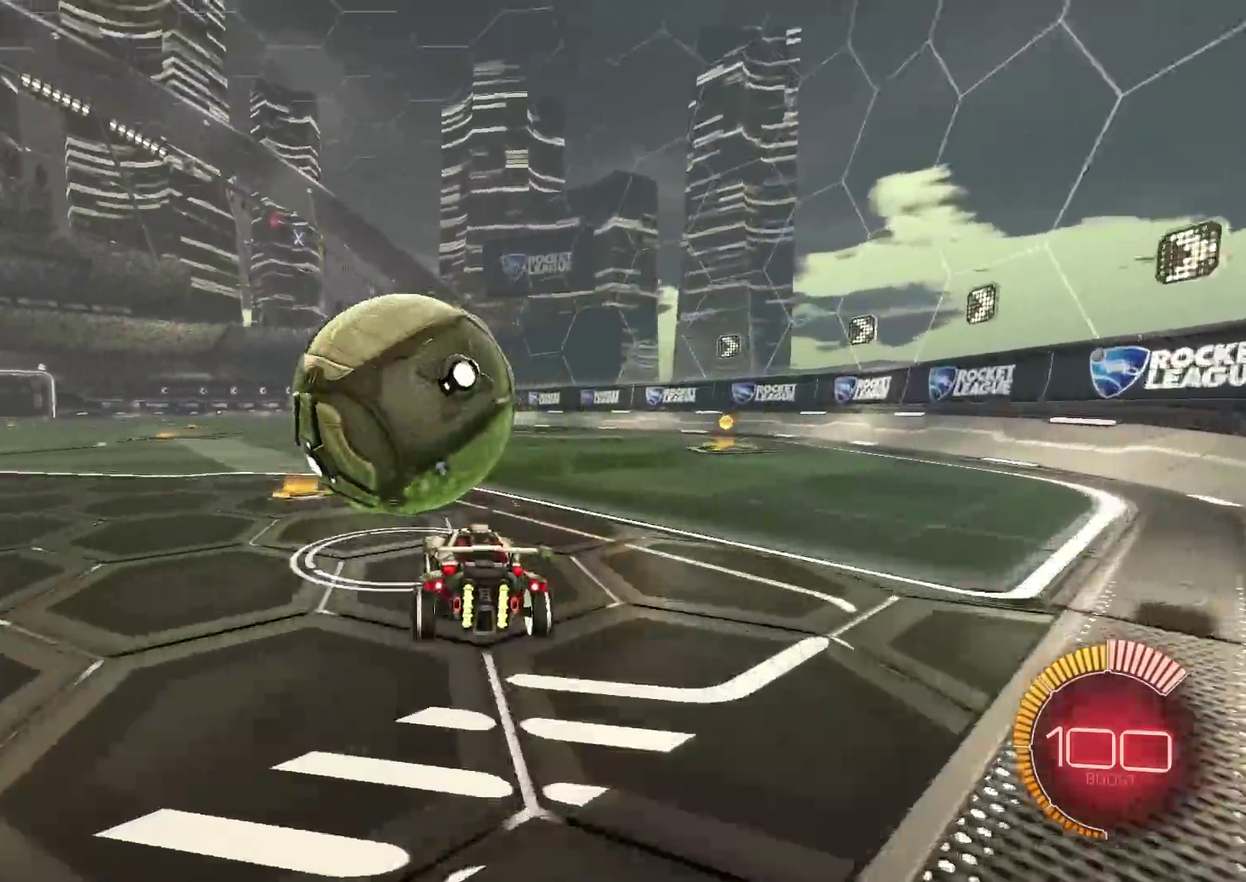
{"dt_ms": 601, "buttons": ["R2"], "left_stick": "down", "right_stick": "center", "events": [[51, "left_stick", "center"], [67, "R2", "down"], [117, "CIRCLE", "down"], [284, "CROSS", "down"], [284, "left_stick", "up-right"], [317, "CIRCLE", "up"], [317, "L1", "down"], [368, "CIRCLE", "down"], [384, "L1", "up"], [401, "TRIANGLE", "down"], [434, "CROSS", "up"], [434, "left_stick", "down"], [451, "CIRCLE", "up"], [518, "TRIANGLE", "up"]]}
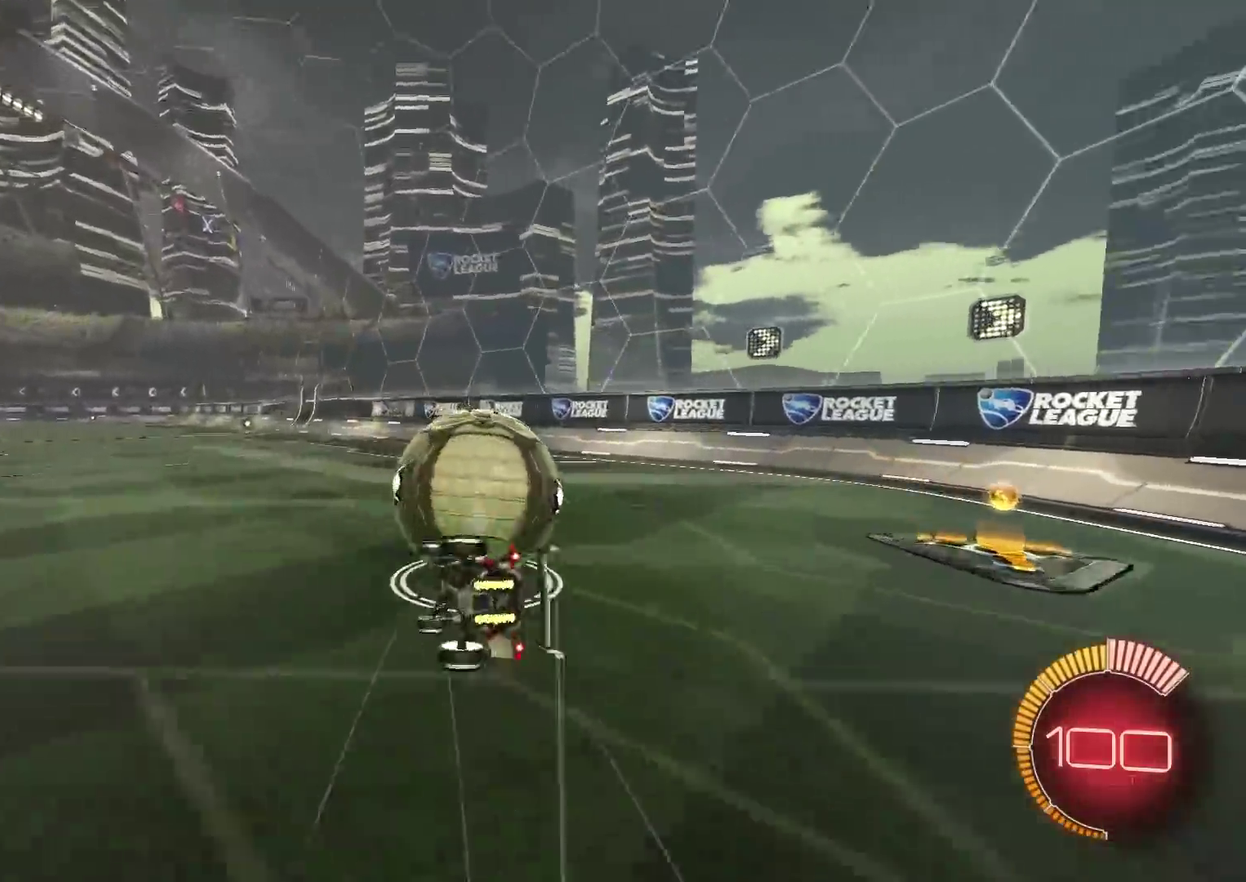
{"dt_ms": 400, "buttons": ["L1"], "left_stick": "down-right", "right_stick": "center", "events": [[67, "R2", "up"], [67, "left_stick", "down-right"], [334, "L1", "down"]]}
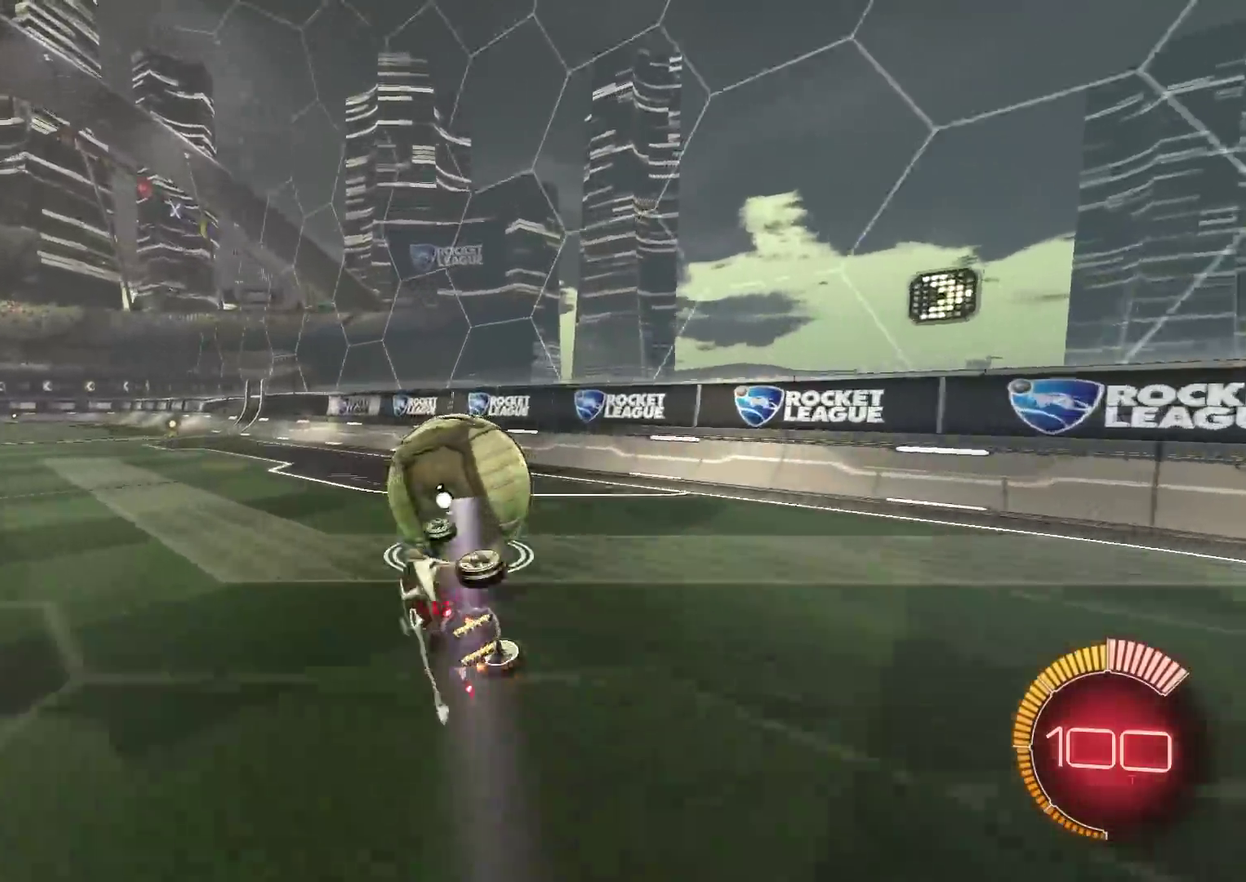
{"dt_ms": 601, "buttons": ["R2"], "left_stick": "center", "right_stick": "center", "events": [[151, "L1", "up"], [151, "R2", "down"], [301, "left_stick", "center"], [384, "left_stick", "left"], [468, "left_stick", "center"]]}
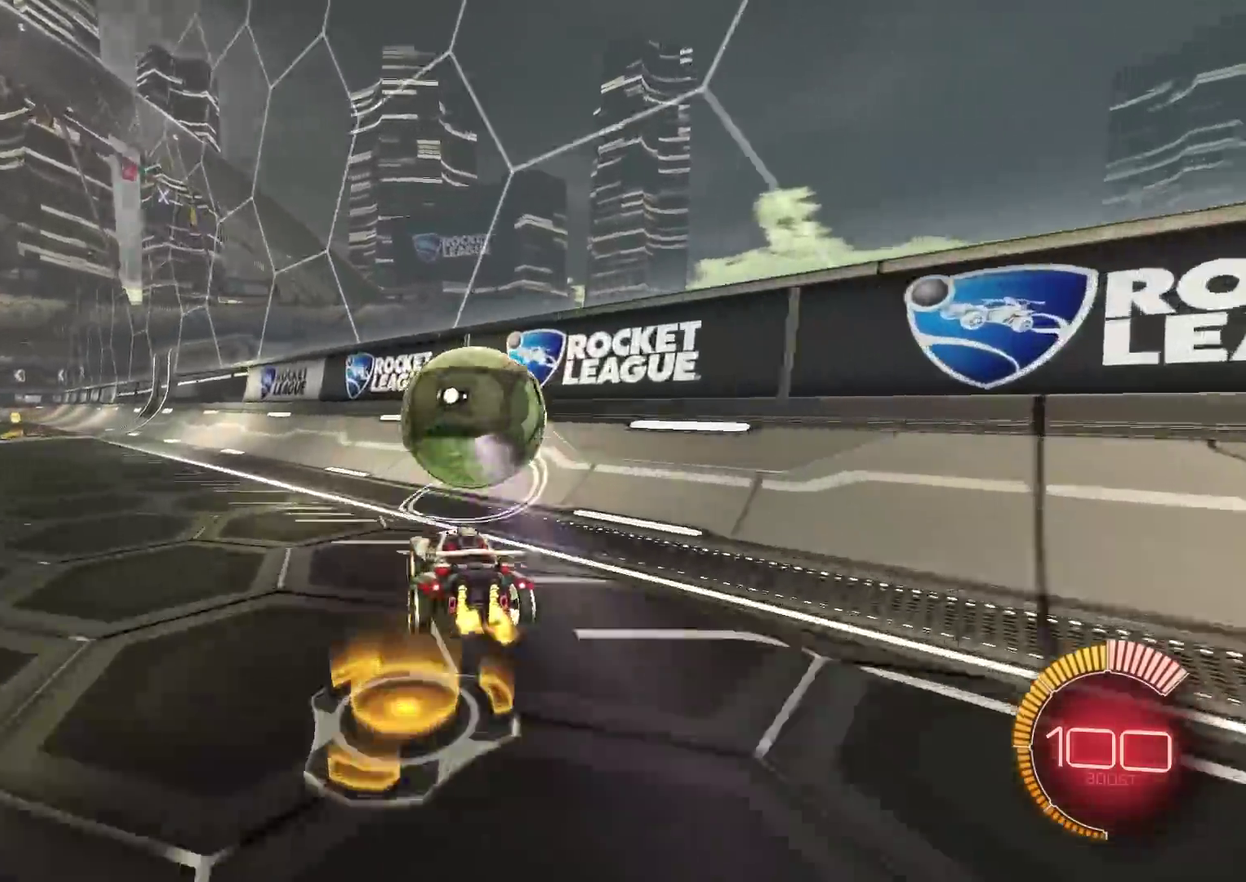
{"dt_ms": 300, "buttons": ["CIRCLE", "R2"], "left_stick": "center", "right_stick": "center", "events": [[67, "left_stick", "up-right"], [250, "CIRCLE", "down"], [267, "left_stick", "center"]]}
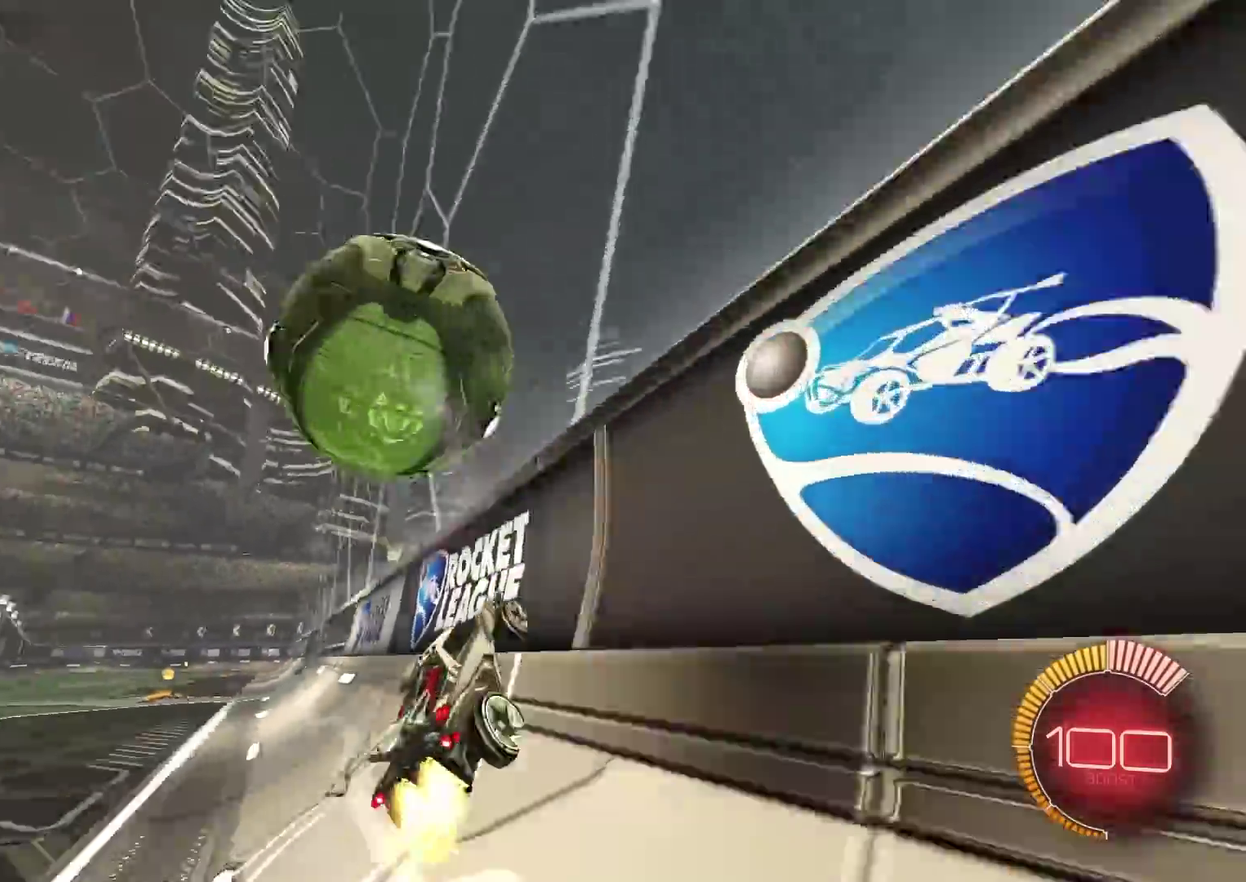
{"dt_ms": 801, "buttons": ["CIRCLE", "R2"], "left_stick": "right", "right_stick": "center", "events": [[100, "CIRCLE", "up"], [100, "left_stick", "up-right"], [134, "R2", "up"], [167, "left_stick", "right"], [234, "CROSS", "down"], [334, "left_stick", "center"], [384, "CROSS", "up"], [468, "CROSS", "down"], [501, "left_stick", "right"], [568, "R2", "down"], [601, "CROSS", "up"], [651, "CIRCLE", "down"], [684, "L1", "down"], [768, "L1", "up"]]}
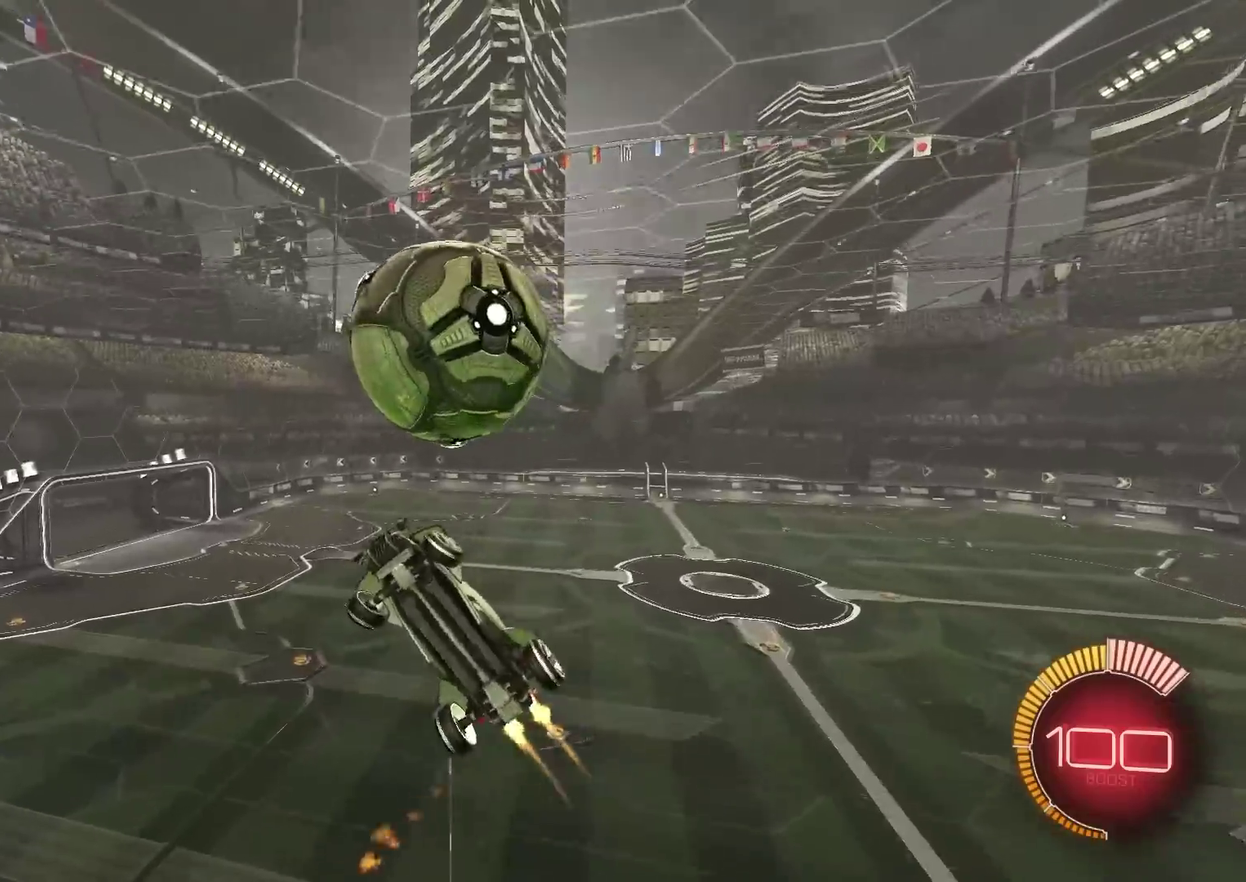
{"dt_ms": 384, "buttons": ["R2"], "left_stick": "up-right", "right_stick": "center", "events": [[17, "left_stick", "up-right"], [84, "L1", "down"], [150, "L1", "up"], [267, "L1", "down"], [334, "CIRCLE", "up"], [334, "L1", "up"]]}
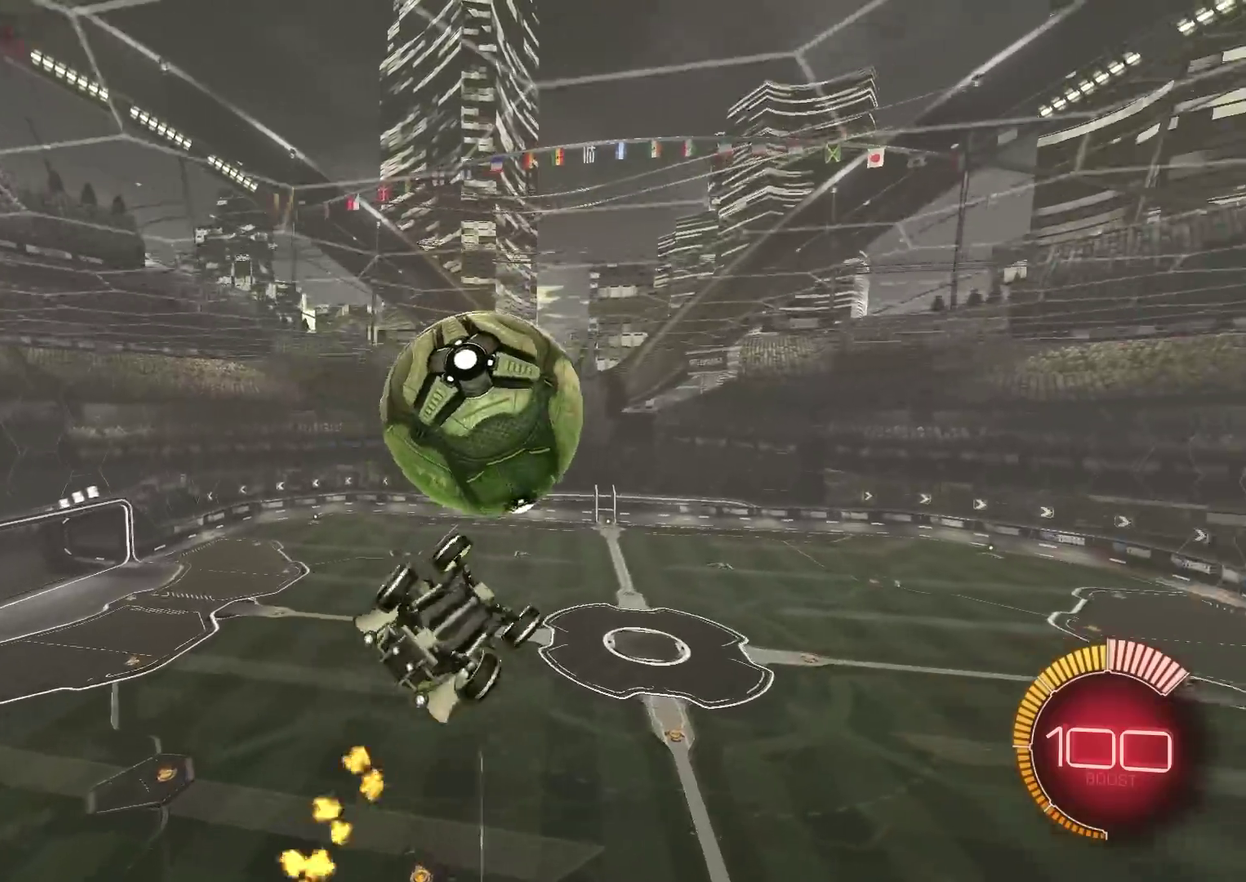
{"dt_ms": 500, "buttons": ["L2"], "left_stick": "down", "right_stick": "center", "events": [[33, "left_stick", "right"], [50, "CIRCLE", "down"], [100, "L1", "down"], [167, "L1", "up"], [200, "left_stick", "down-right"], [250, "L1", "down"], [334, "L1", "up"], [367, "left_stick", "down"], [417, "CIRCLE", "up"], [450, "R2", "up"], [484, "L2", "down"]]}
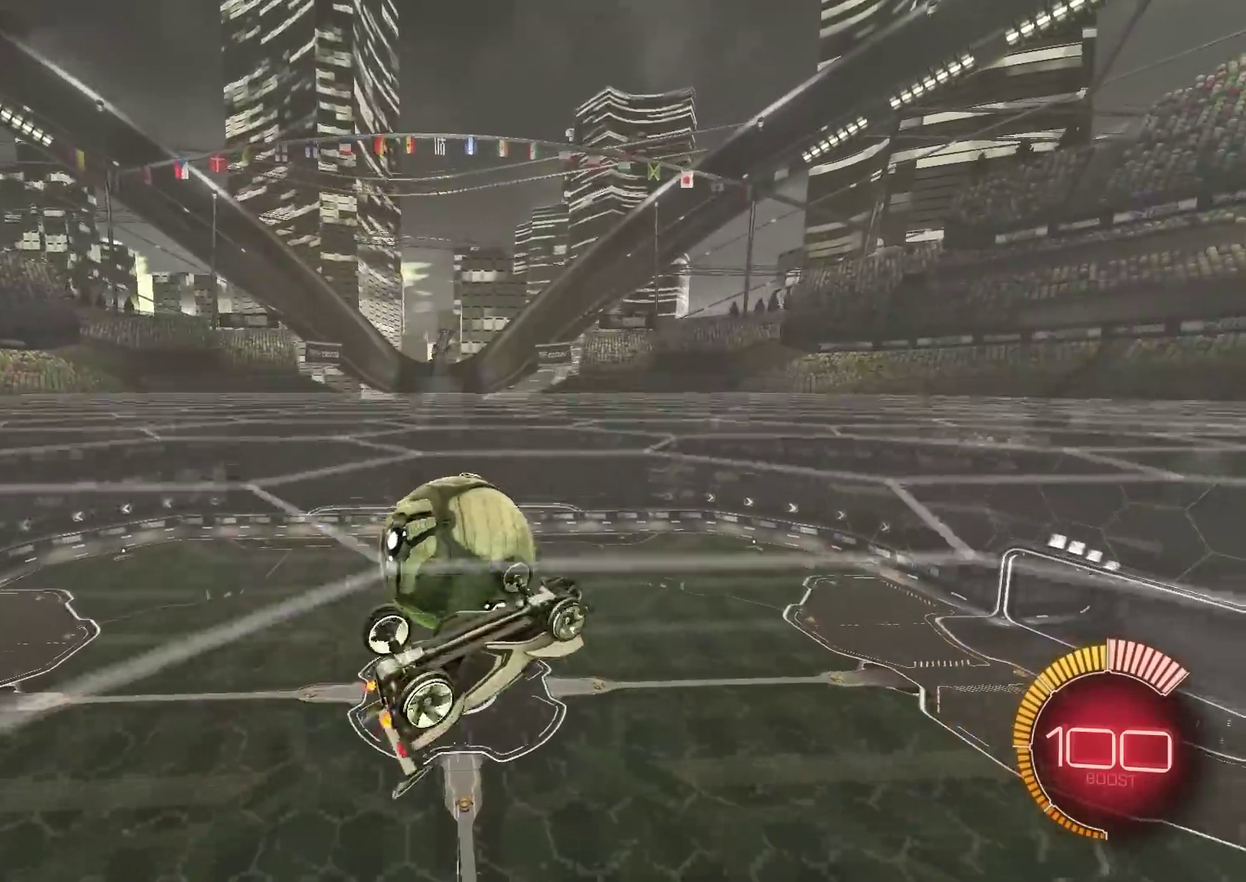
{"dt_ms": 501, "buttons": ["R2"], "left_stick": "up", "right_stick": "center", "events": [[67, "left_stick", "down-right"], [100, "L2", "up"], [117, "R2", "down"], [167, "CROSS", "down"], [367, "CROSS", "up"], [384, "left_stick", "center"], [484, "left_stick", "up"]]}
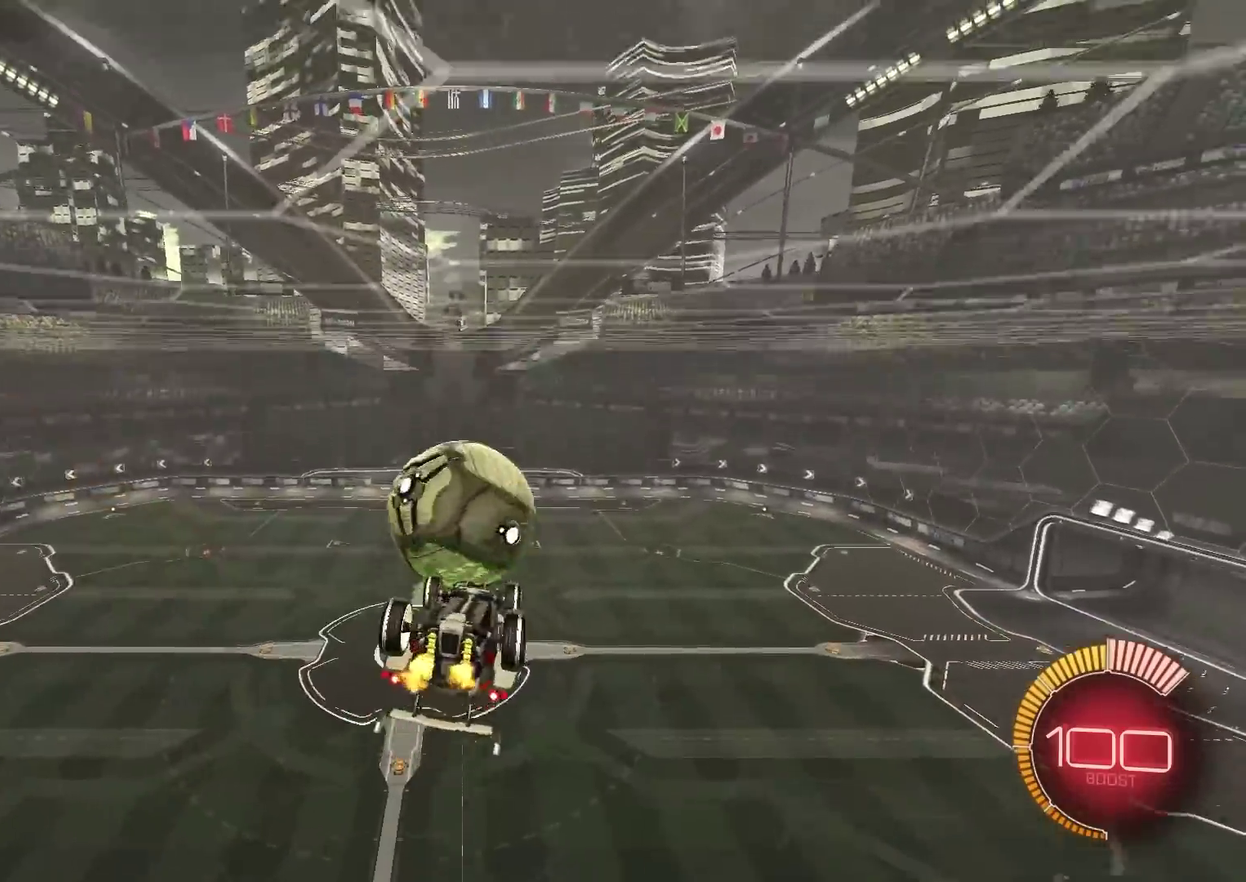
{"dt_ms": 400, "buttons": ["L1"], "left_stick": "right", "right_stick": "center", "events": [[50, "left_stick", "up-right"], [100, "CIRCLE", "down"], [117, "L1", "down"], [117, "left_stick", "right"], [217, "CIRCLE", "up"], [350, "R2", "up"]]}
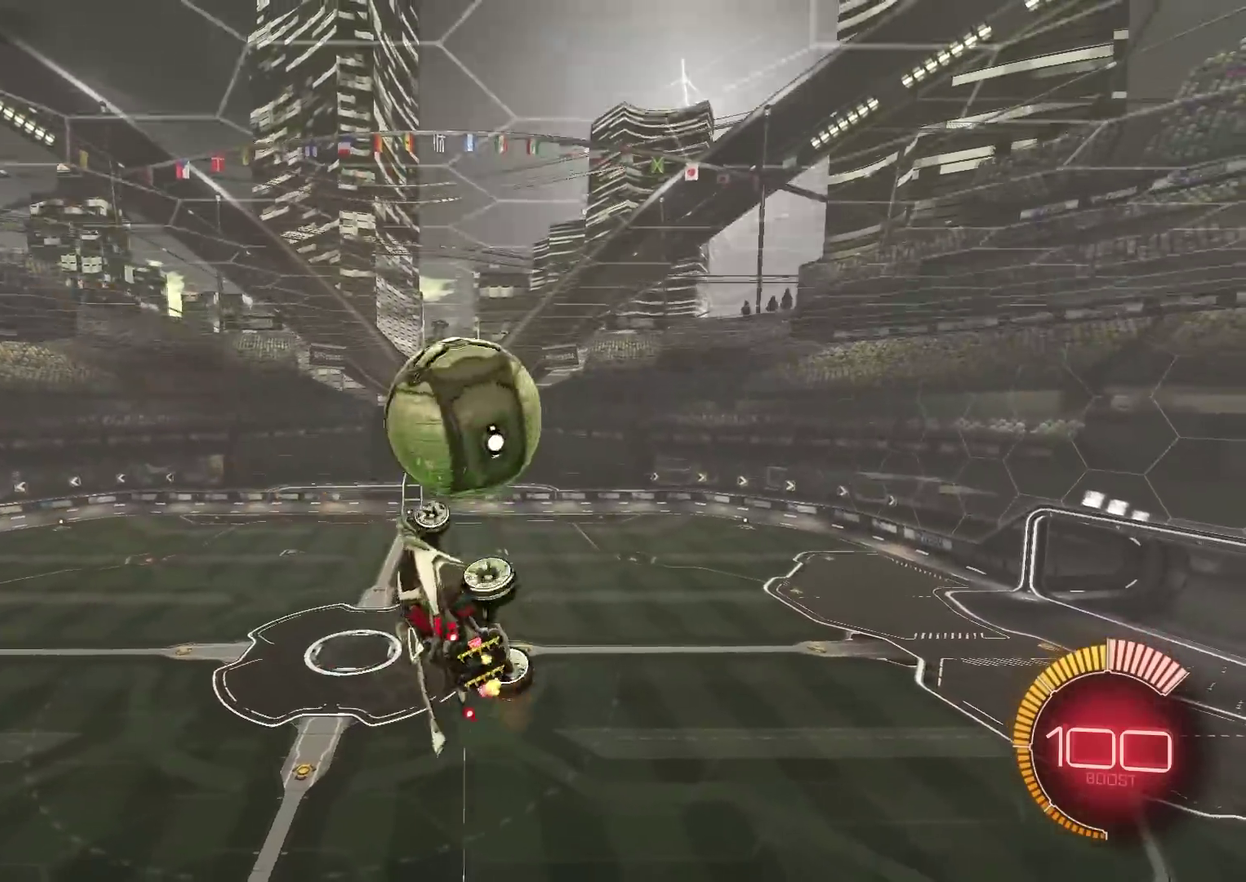
{"dt_ms": 601, "buttons": [], "left_stick": "left", "right_stick": "center", "events": [[17, "left_stick", "up-right"], [100, "left_stick", "right"], [117, "L1", "up"], [150, "left_stick", "center"], [217, "CROSS", "down"], [284, "CROSS", "up"], [367, "left_stick", "right"], [467, "left_stick", "center"], [568, "left_stick", "left"]]}
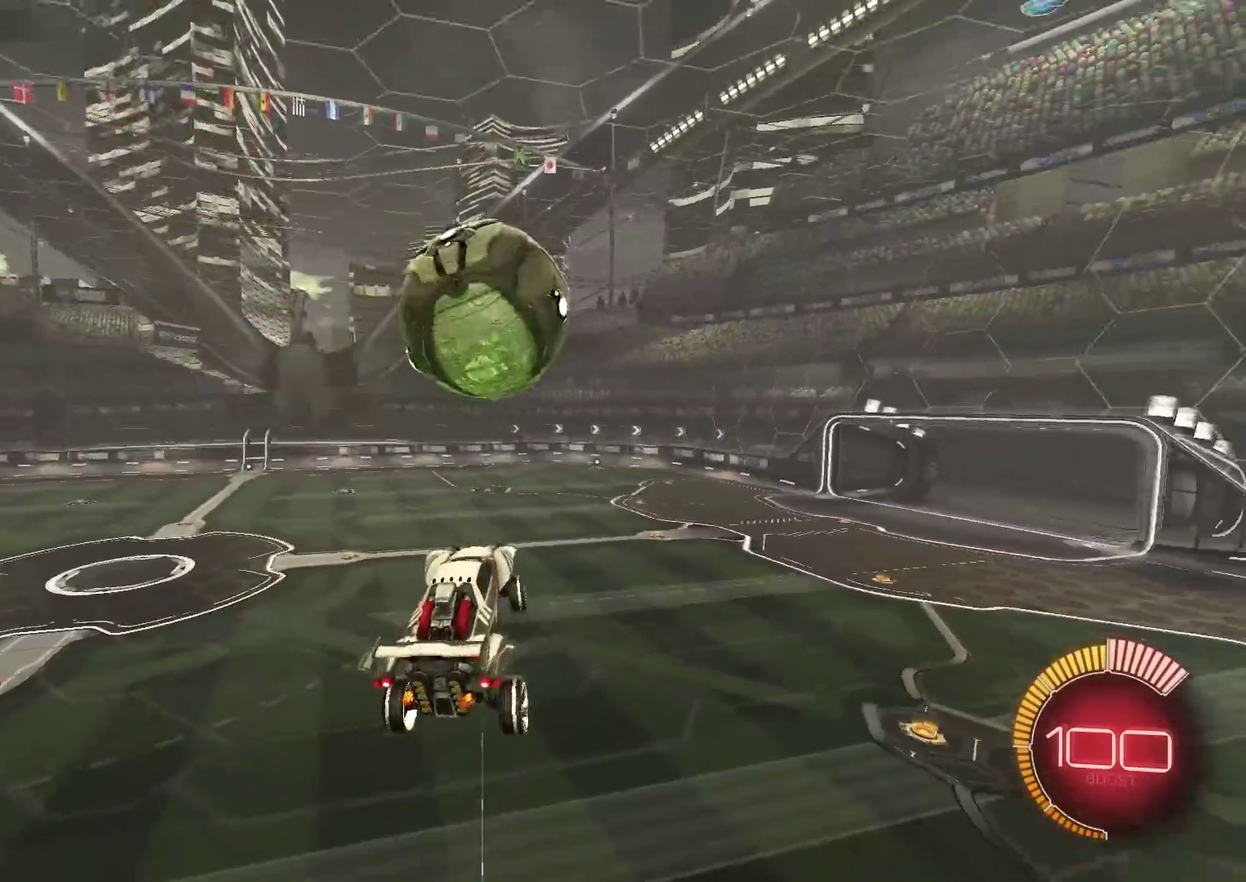
{"dt_ms": 400, "buttons": ["L2"], "left_stick": "center", "right_stick": "center", "events": [[33, "left_stick", "center"], [150, "left_stick", "up-right"], [217, "left_stick", "center"], [284, "L2", "down"]]}
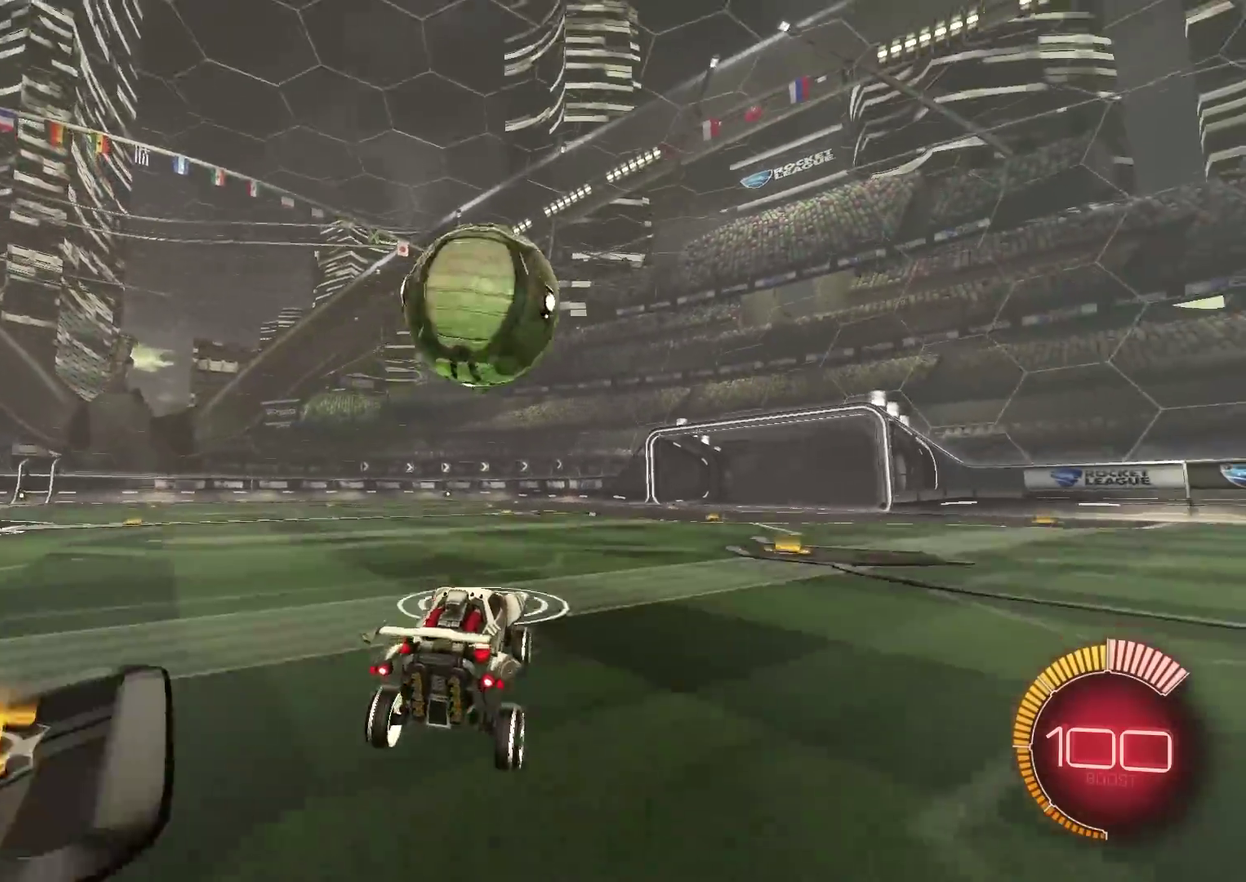
{"dt_ms": 801, "buttons": ["CIRCLE"], "left_stick": "up-left", "right_stick": "center", "events": [[17, "L2", "up"], [84, "R2", "down"], [84, "left_stick", "up-right"], [167, "CROSS", "down"], [234, "left_stick", "down-left"], [317, "R2", "up"], [317, "left_stick", "down"], [351, "CROSS", "up"], [367, "left_stick", "center"], [417, "CROSS", "down"], [451, "left_stick", "down"], [501, "CROSS", "up"], [501, "left_stick", "down-left"], [568, "CIRCLE", "down"], [618, "left_stick", "up-left"]]}
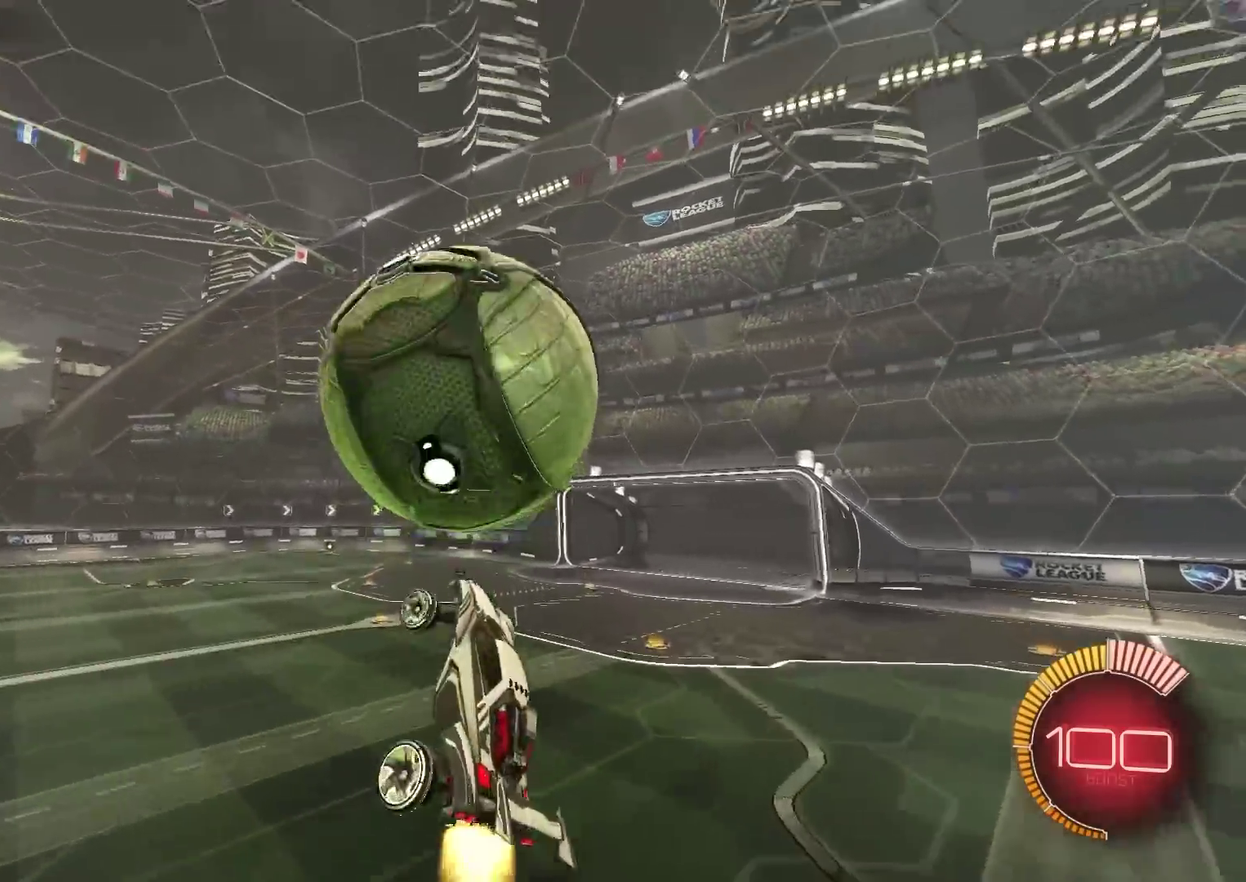
{"dt_ms": 300, "buttons": ["CIRCLE"], "left_stick": "up-right", "right_stick": "center", "events": [[117, "left_stick", "up"], [184, "left_stick", "up-right"]]}
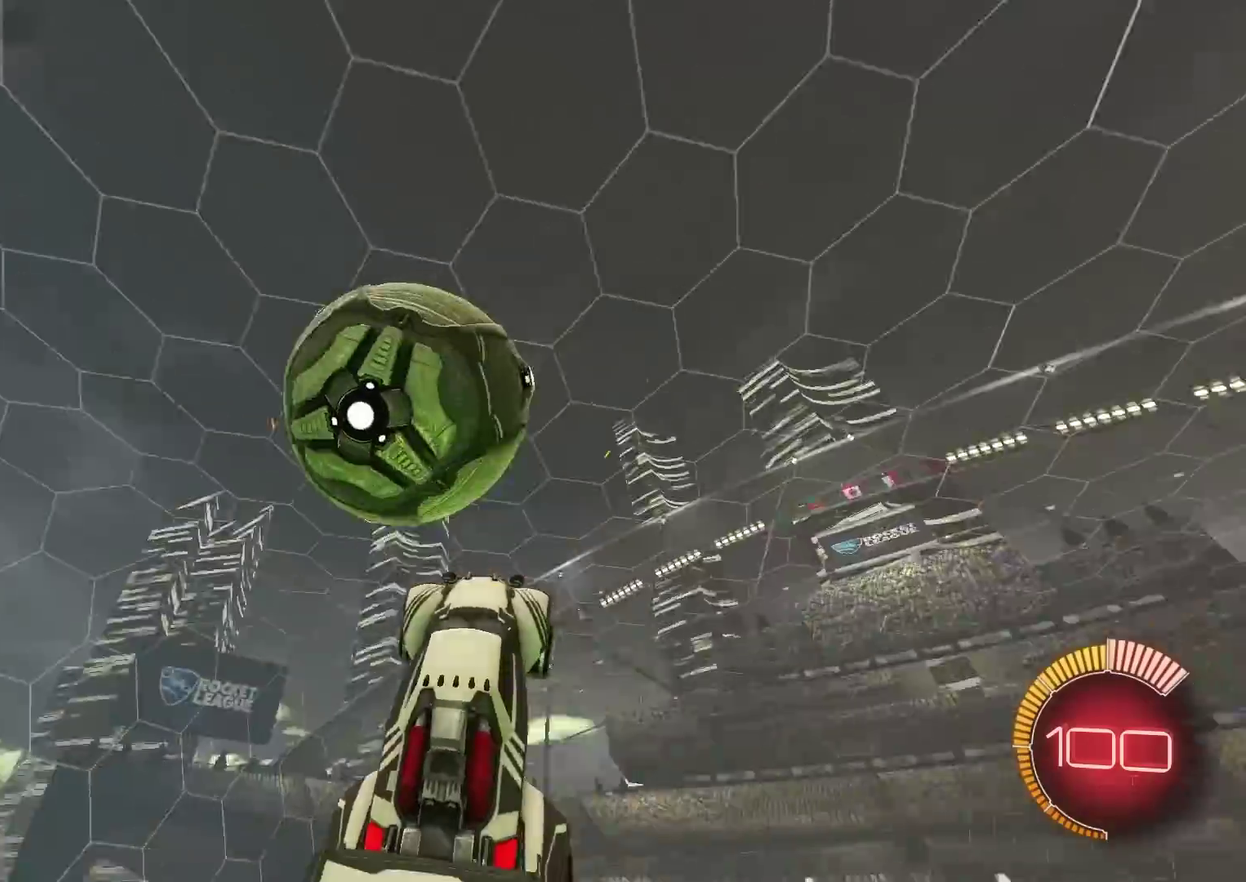
{"dt_ms": 601, "buttons": ["CIRCLE"], "left_stick": "down-left", "right_stick": "center", "events": [[67, "CIRCLE", "up"], [201, "CIRCLE", "down"], [317, "left_stick", "up"], [401, "left_stick", "down"], [534, "left_stick", "down-left"]]}
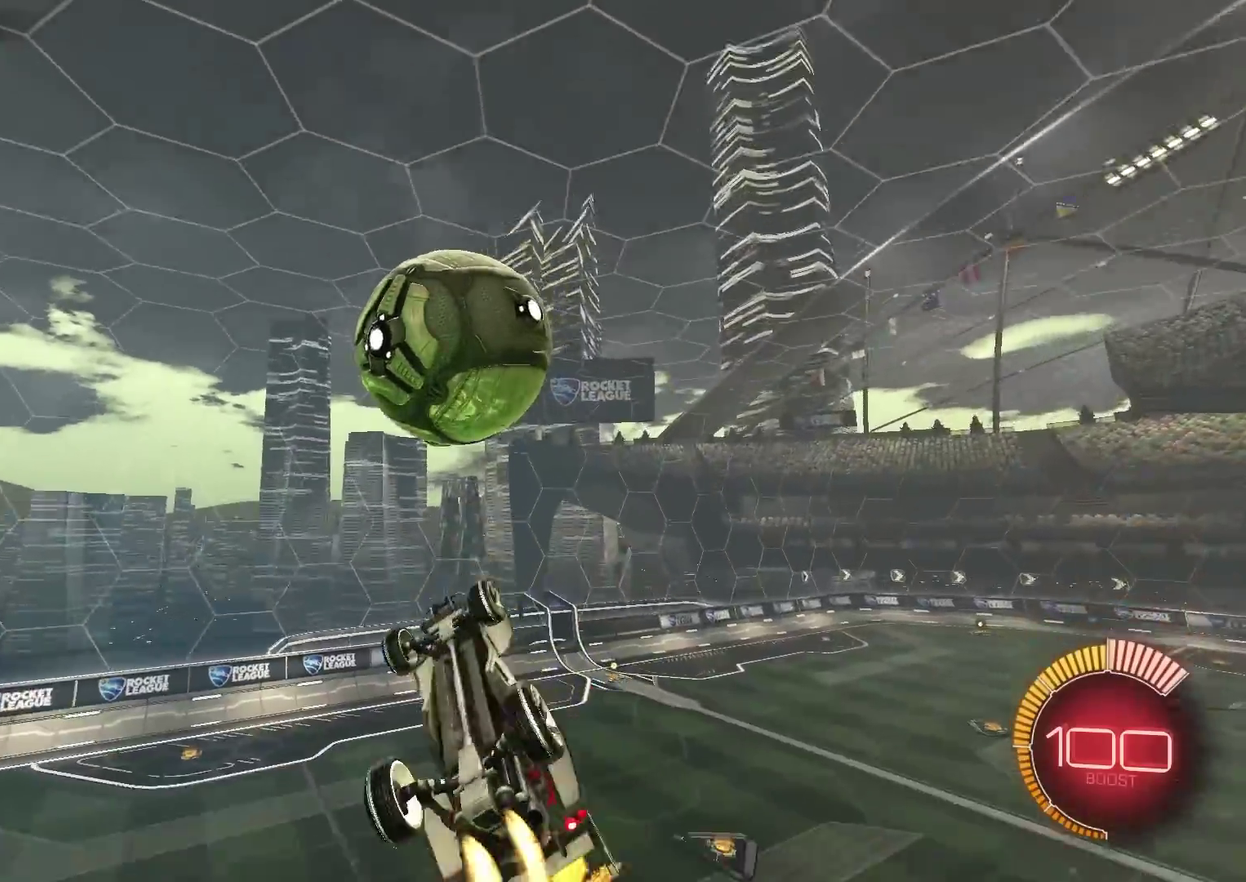
{"dt_ms": 400, "buttons": ["CIRCLE"], "left_stick": "up", "right_stick": "center", "events": [[117, "left_stick", "right"], [300, "left_stick", "center"], [350, "left_stick", "up"]]}
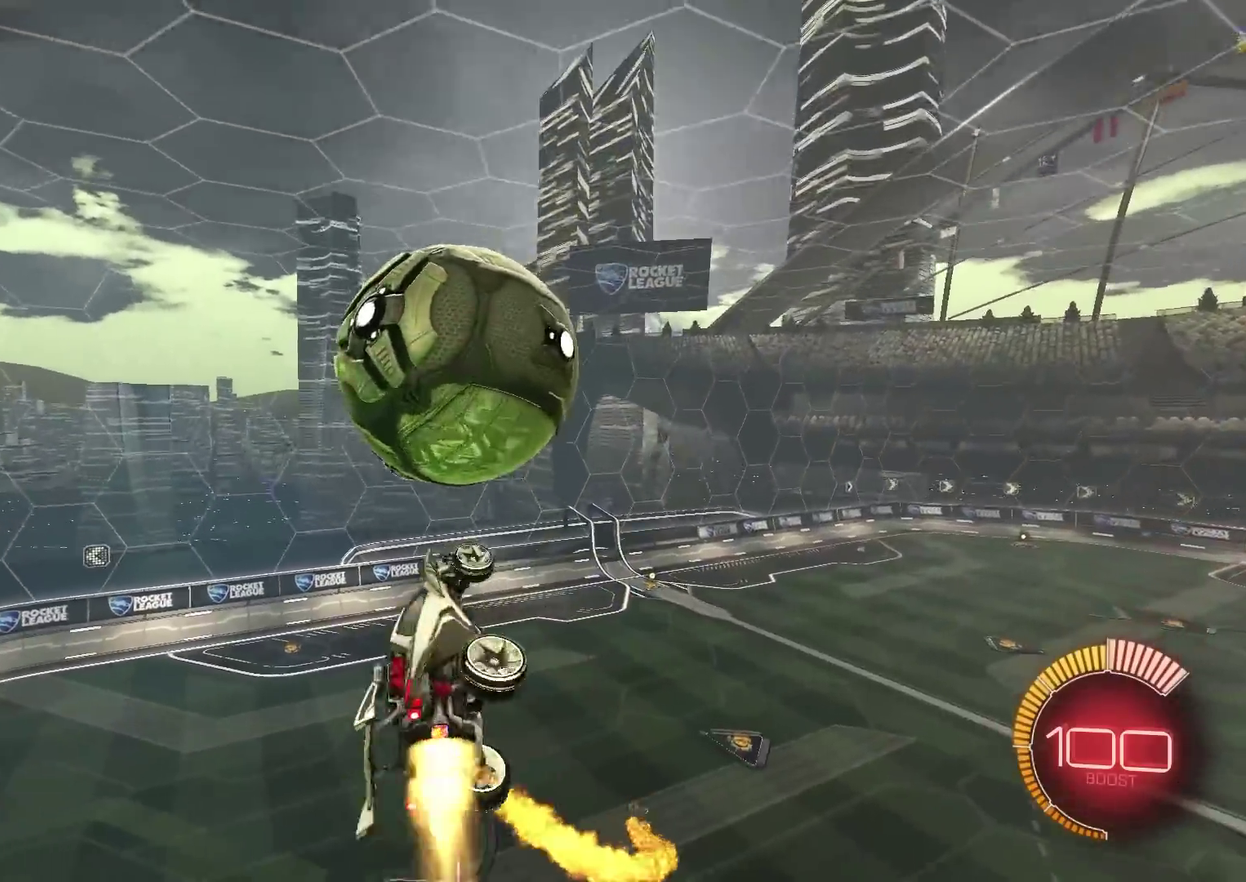
{"dt_ms": 501, "buttons": ["CIRCLE"], "left_stick": "down-right", "right_stick": "center", "events": [[117, "left_stick", "down-left"], [267, "left_stick", "center"], [384, "left_stick", "down-right"], [417, "CIRCLE", "up"], [501, "CIRCLE", "down"]]}
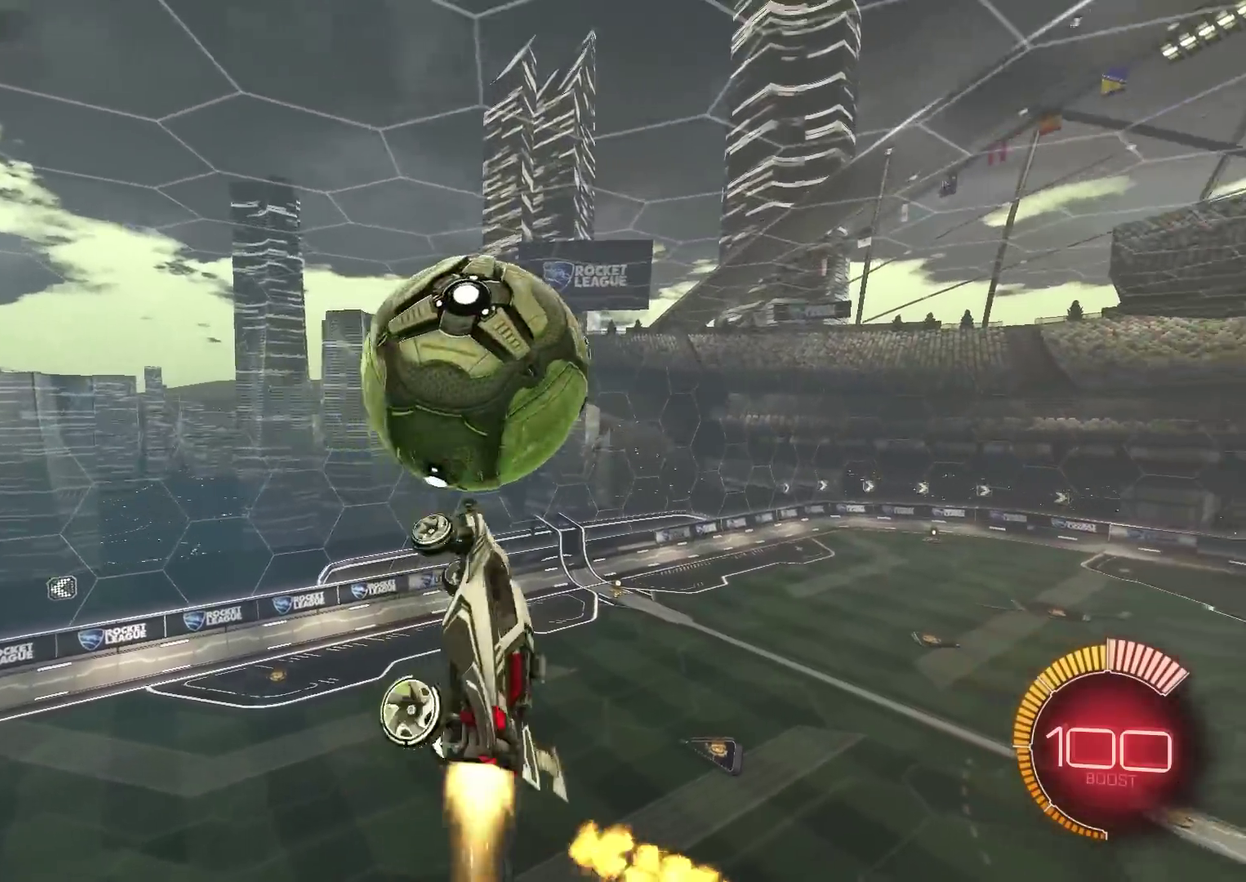
{"dt_ms": 500, "buttons": [], "left_stick": "right", "right_stick": "center", "events": [[217, "left_stick", "center"], [300, "left_stick", "left"], [434, "CIRCLE", "up"], [434, "left_stick", "up-right"], [484, "left_stick", "right"]]}
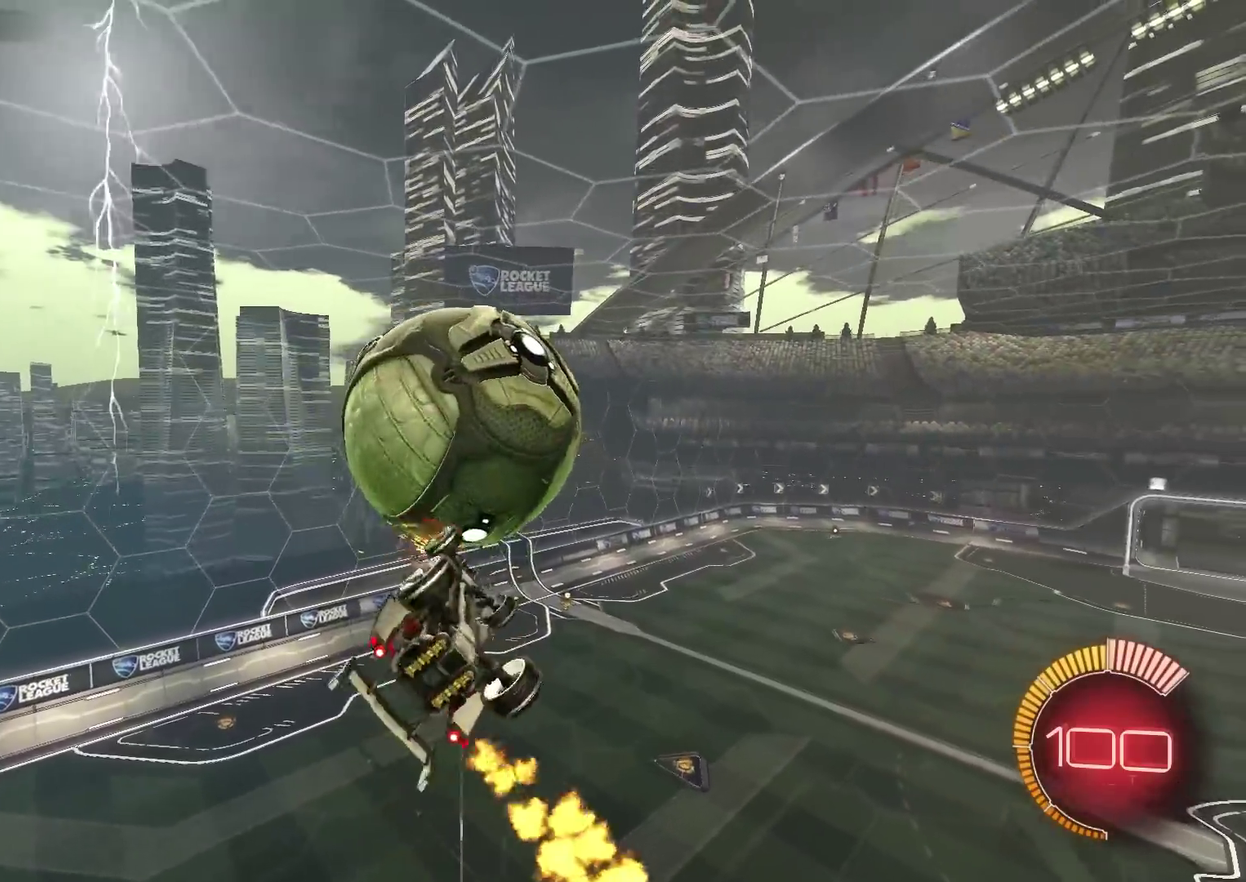
{"dt_ms": 401, "buttons": [], "left_stick": "right", "right_stick": "center", "events": [[50, "left_stick", "down"], [184, "left_stick", "down-right"], [234, "left_stick", "right"], [301, "left_stick", "down-right"], [367, "left_stick", "right"]]}
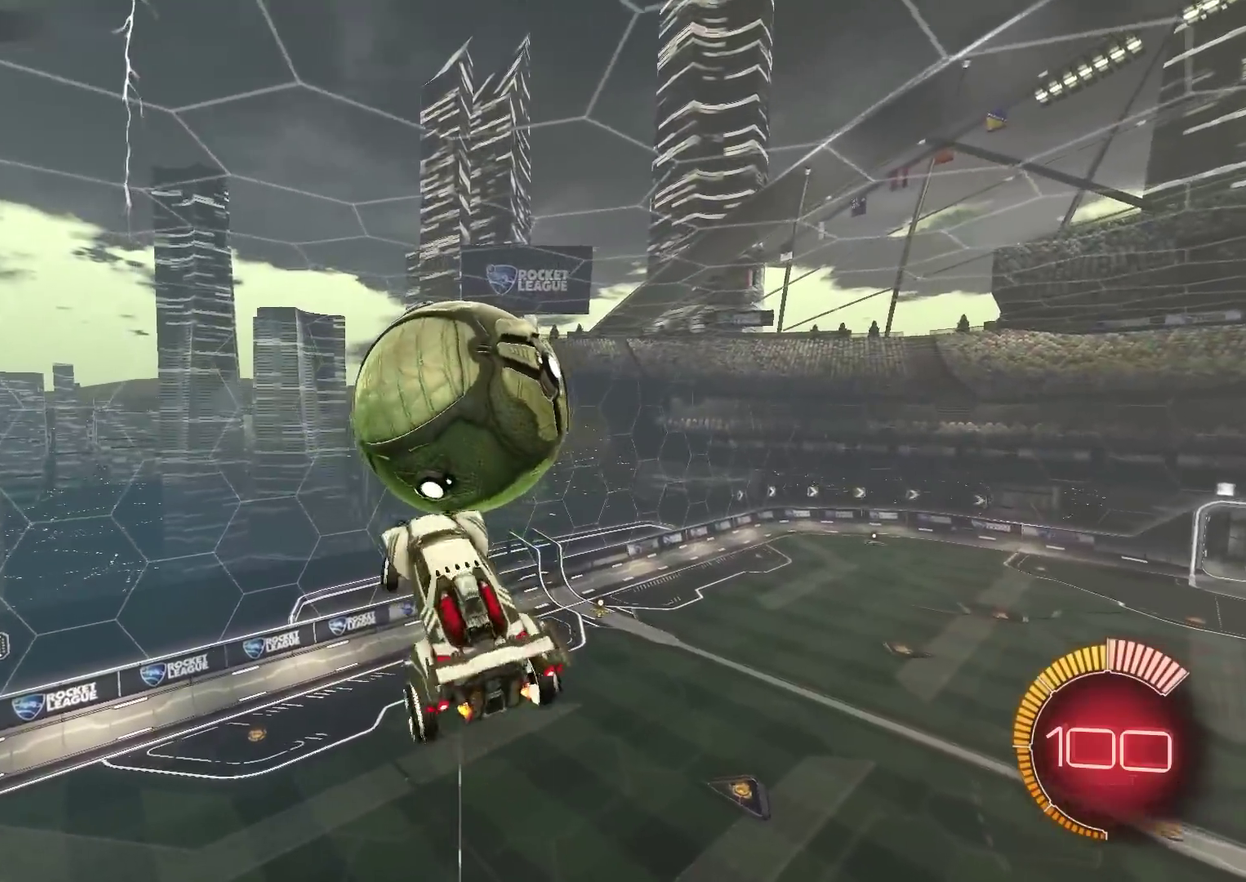
{"dt_ms": 801, "buttons": ["CROSS", "L1"], "left_stick": "up-right", "right_stick": "center", "events": [[33, "CIRCLE", "down"], [33, "left_stick", "up-right"], [117, "left_stick", "right"], [200, "left_stick", "down-right"], [300, "L1", "down"], [434, "CIRCLE", "up"], [434, "L1", "up"], [517, "left_stick", "up-right"], [700, "left_stick", "up"], [751, "L1", "down"], [784, "CROSS", "down"], [801, "left_stick", "up-right"]]}
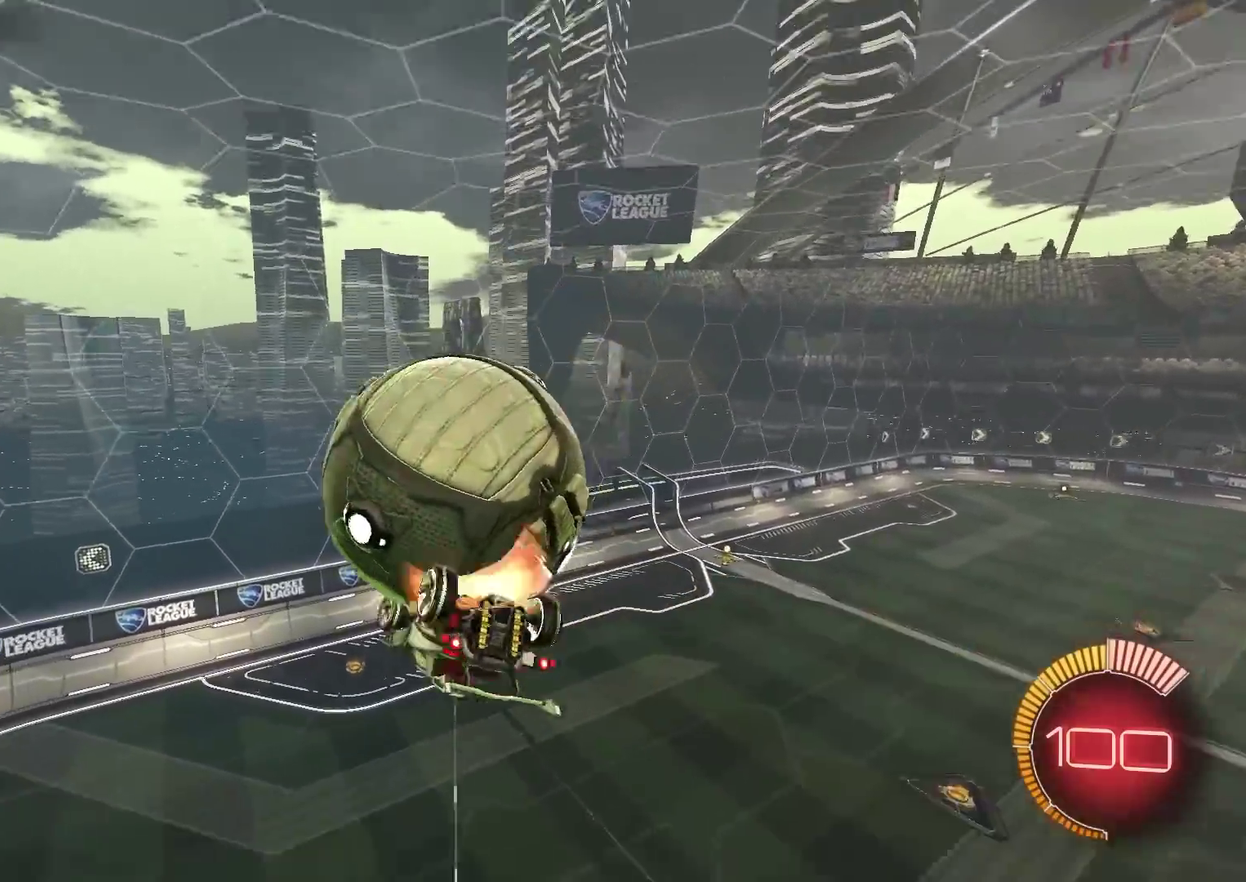
{"dt_ms": 300, "buttons": ["CROSS", "CIRCLE"], "left_stick": "up-right", "right_stick": "center", "events": [[66, "CROSS", "up"], [116, "CIRCLE", "down"], [116, "CROSS", "down"], [250, "L1", "up"]]}
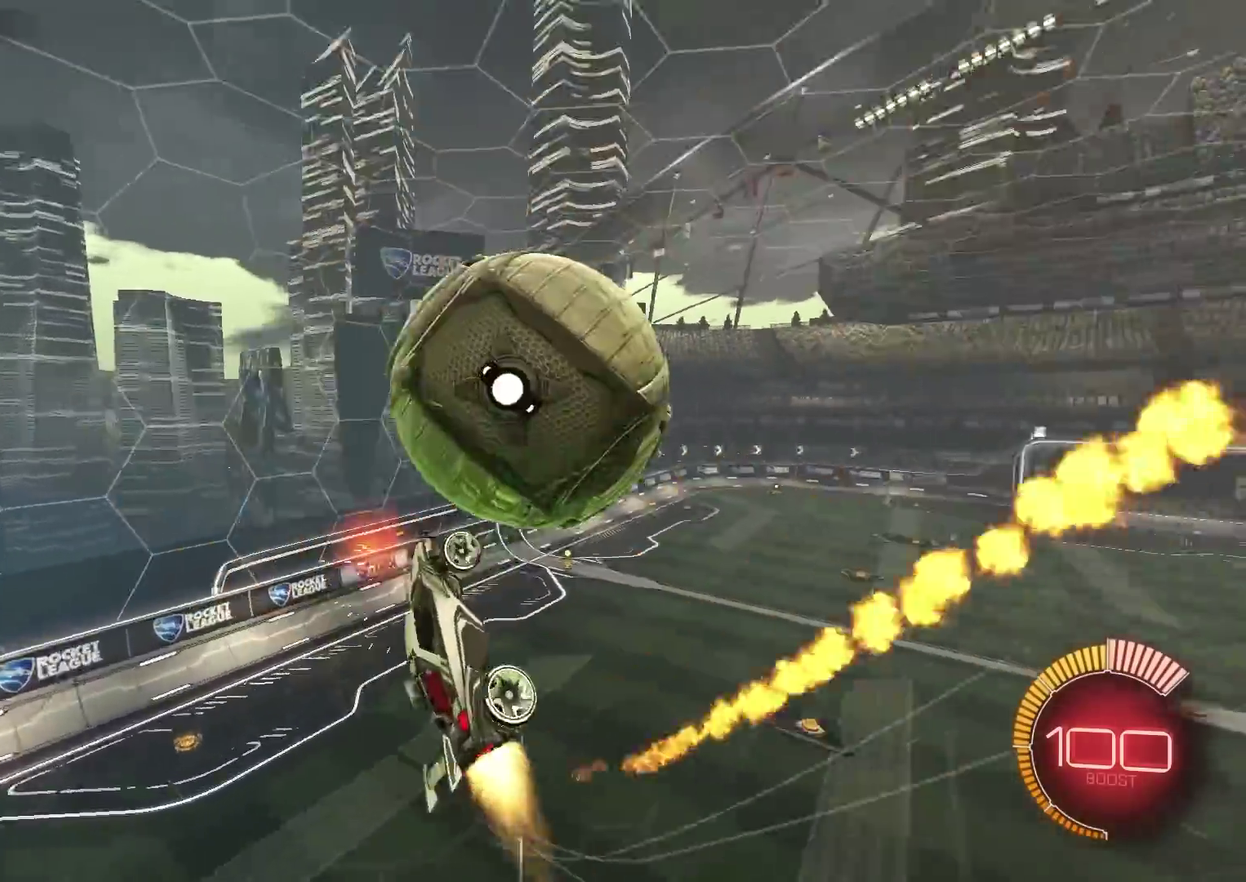
{"dt_ms": 601, "buttons": ["CIRCLE"], "left_stick": "down", "right_stick": "center", "events": [[17, "CROSS", "up"], [167, "left_stick", "right"], [217, "left_stick", "down-right"], [267, "left_stick", "down"]]}